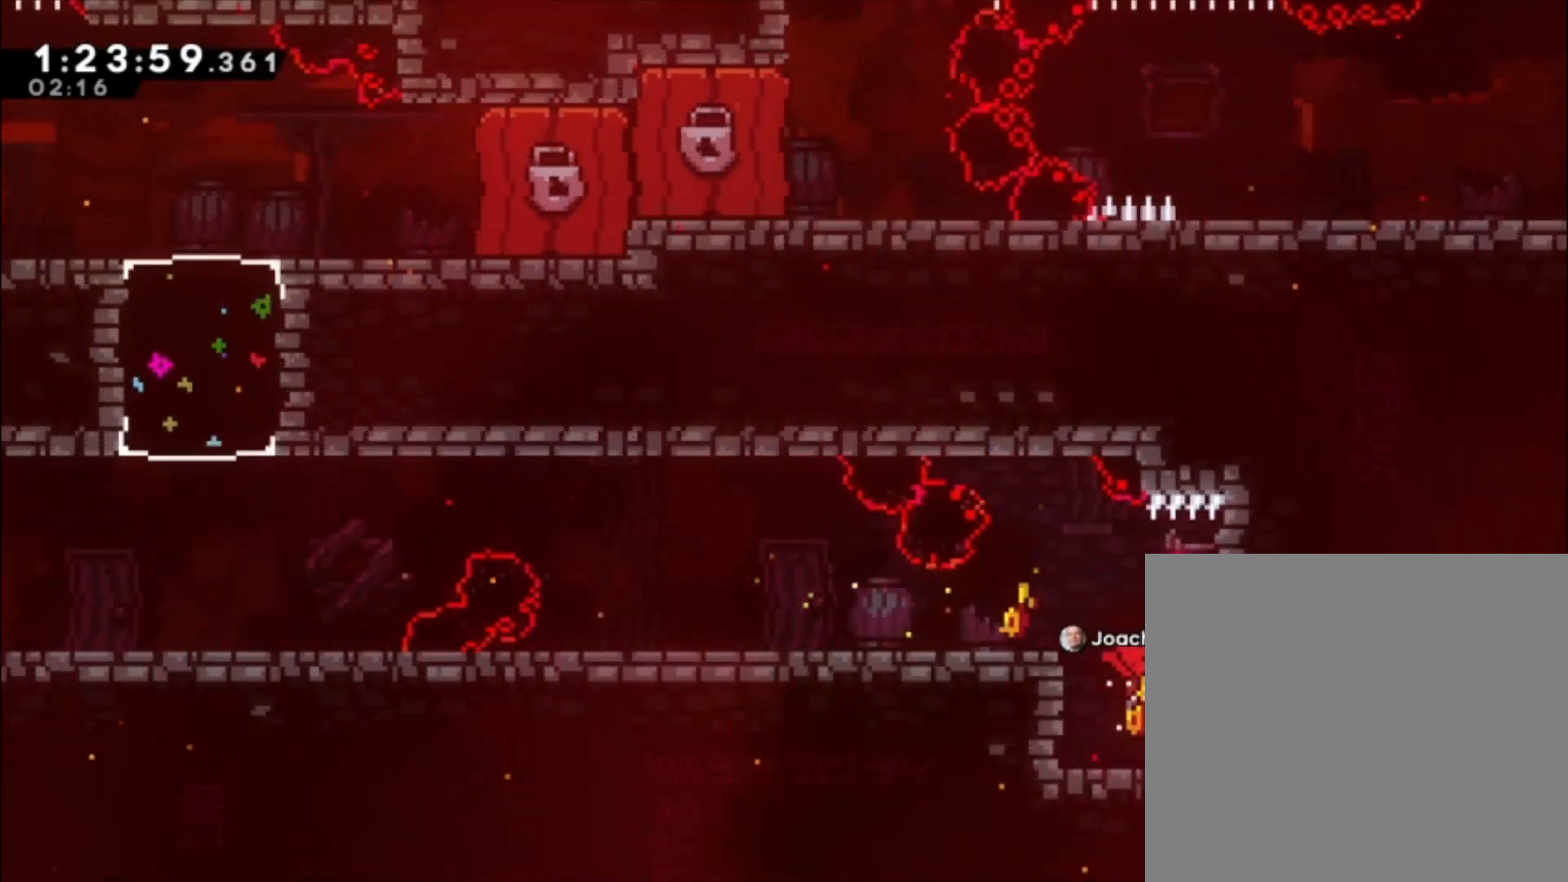
Gameplay with a controller (Xbox layout); each line is a JSON object with the inputs held at the frame after it (dt_ms = milliseconds from this image to that frame). "events" lists button and stick changes between this image and that frame as [ms after this image, input, new state], when the widget could be followed in between. Not read: L2 right_stick.
{"dt_ms": 500, "buttons": [], "left_stick": "center", "events": [[433, "left_stick", "left"], [500, "left_stick", "center"]]}
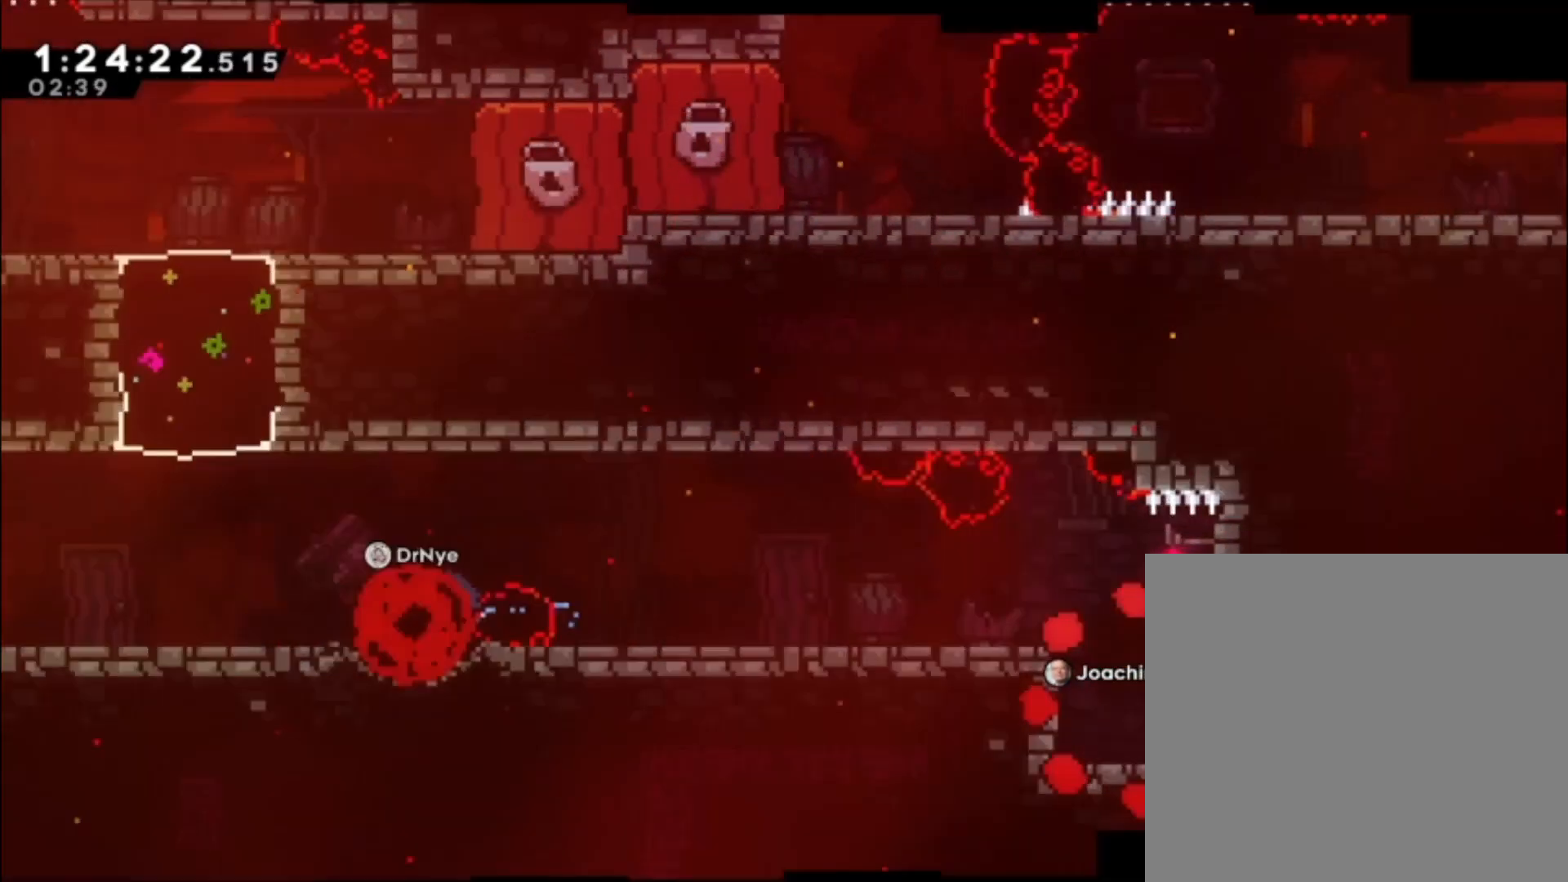
{"dt_ms": 500, "buttons": ["A"], "left_stick": "left", "events": [[300, "left_stick", "left"], [333, "A", "down"]]}
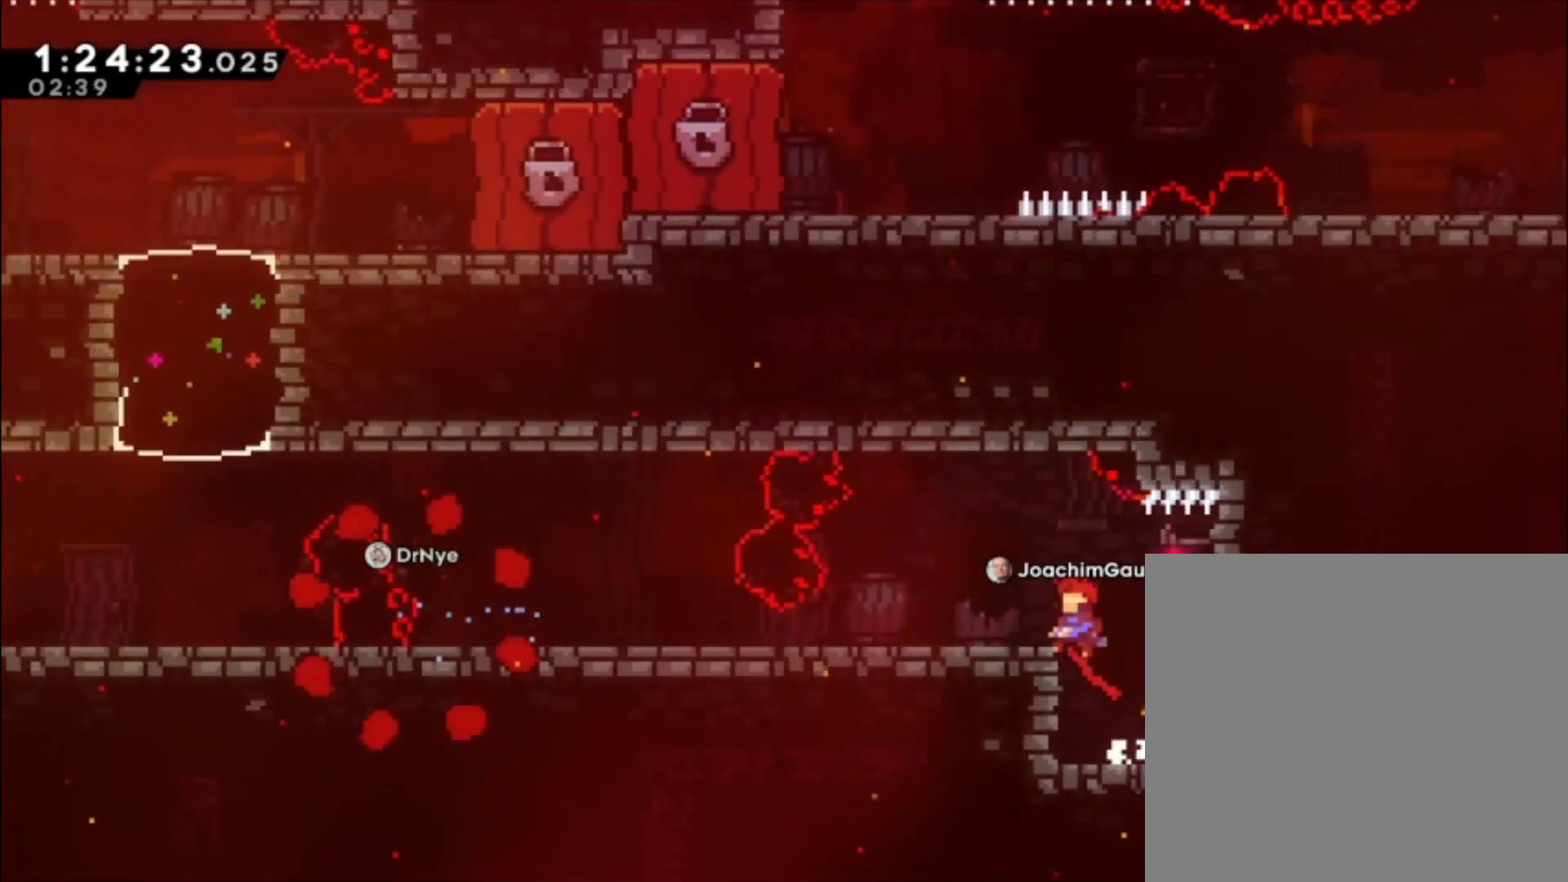
{"dt_ms": 500, "buttons": [], "left_stick": "left", "events": [[100, "A", "up"], [100, "left_stick", "center"], [467, "left_stick", "left"]]}
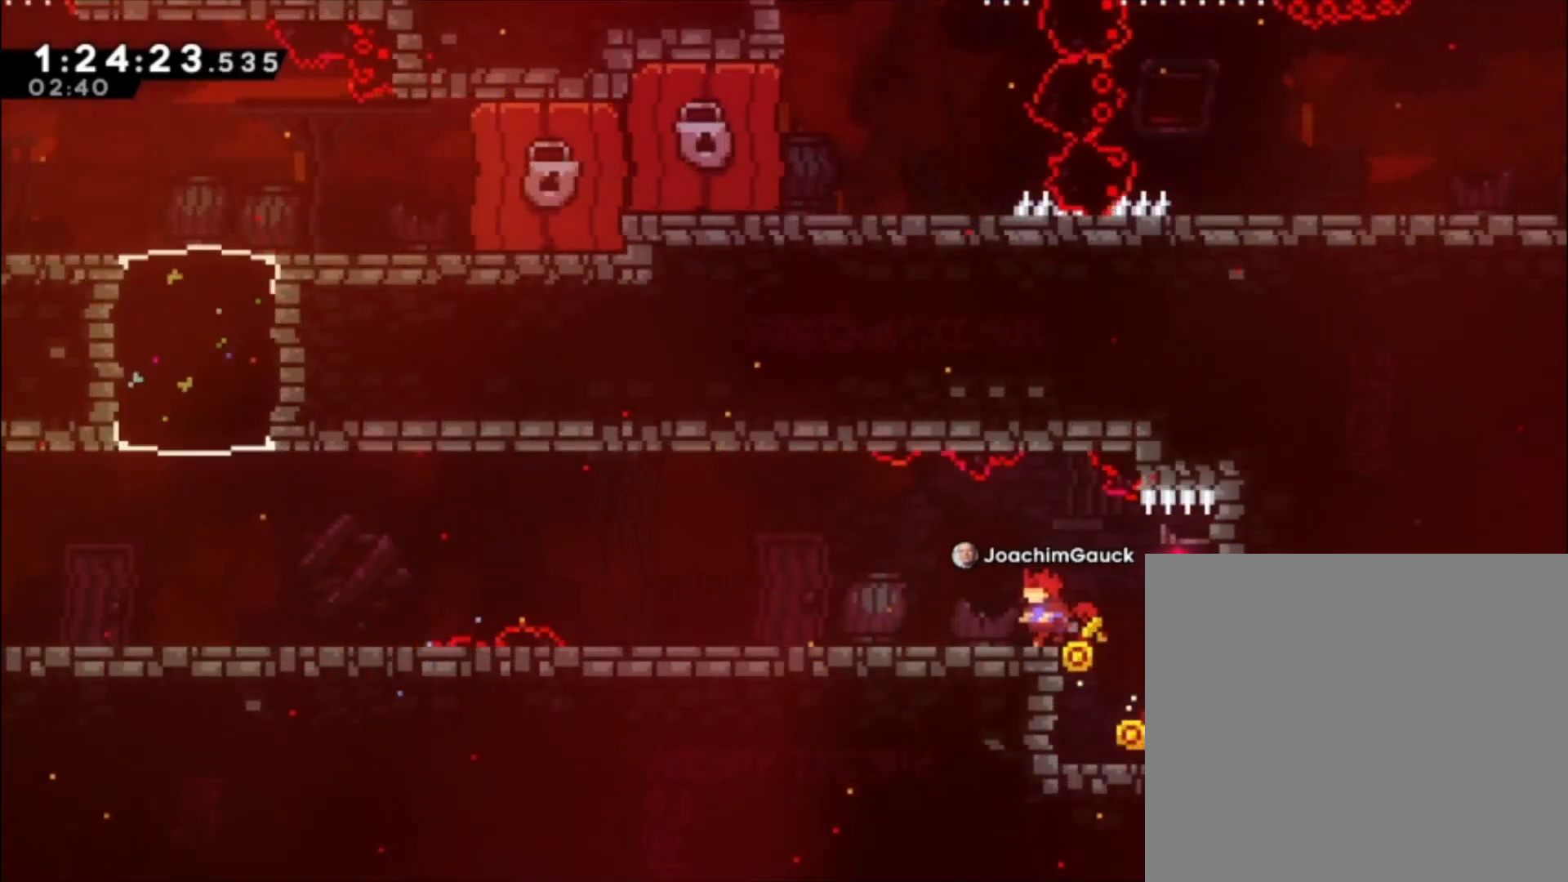
{"dt_ms": 500, "buttons": [], "left_stick": "center", "events": [[33, "left_stick", "center"]]}
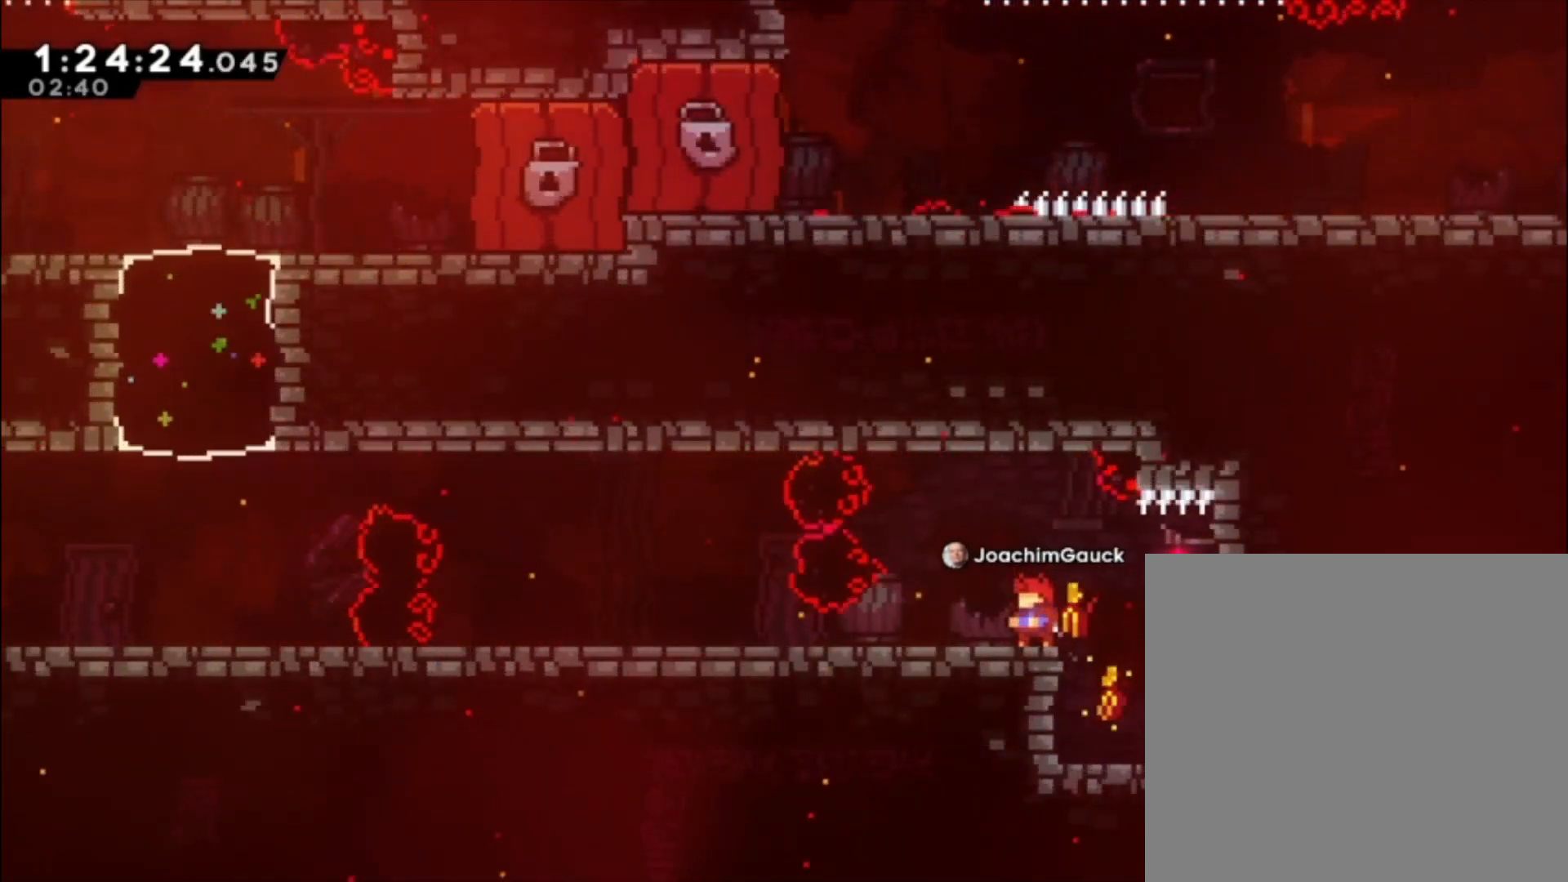
{"dt_ms": 500, "buttons": [], "left_stick": "center", "events": []}
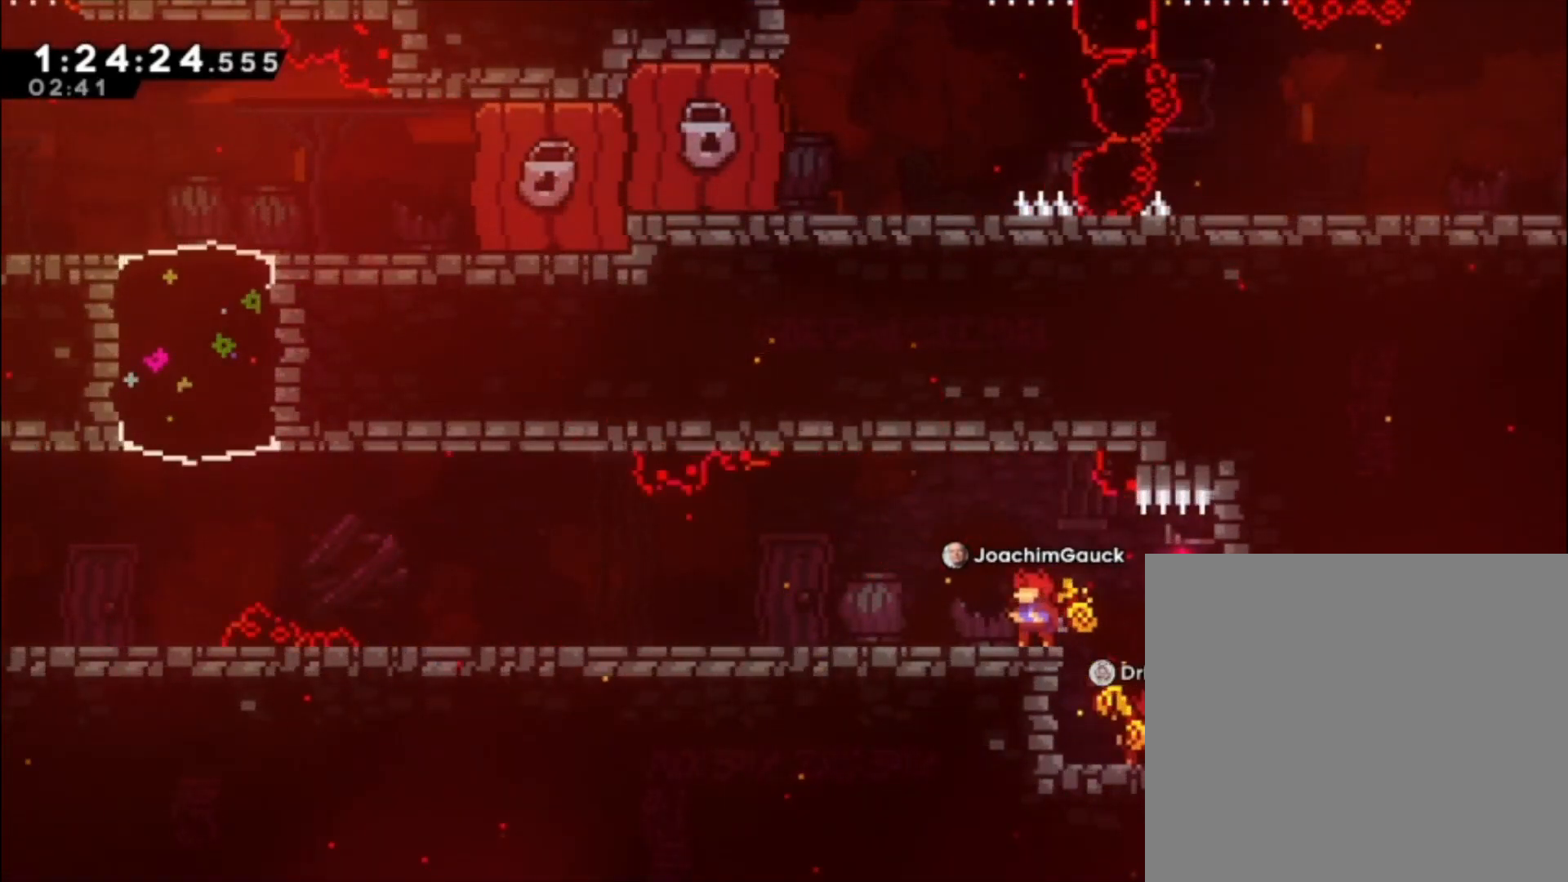
{"dt_ms": 500, "buttons": [], "left_stick": "center", "events": []}
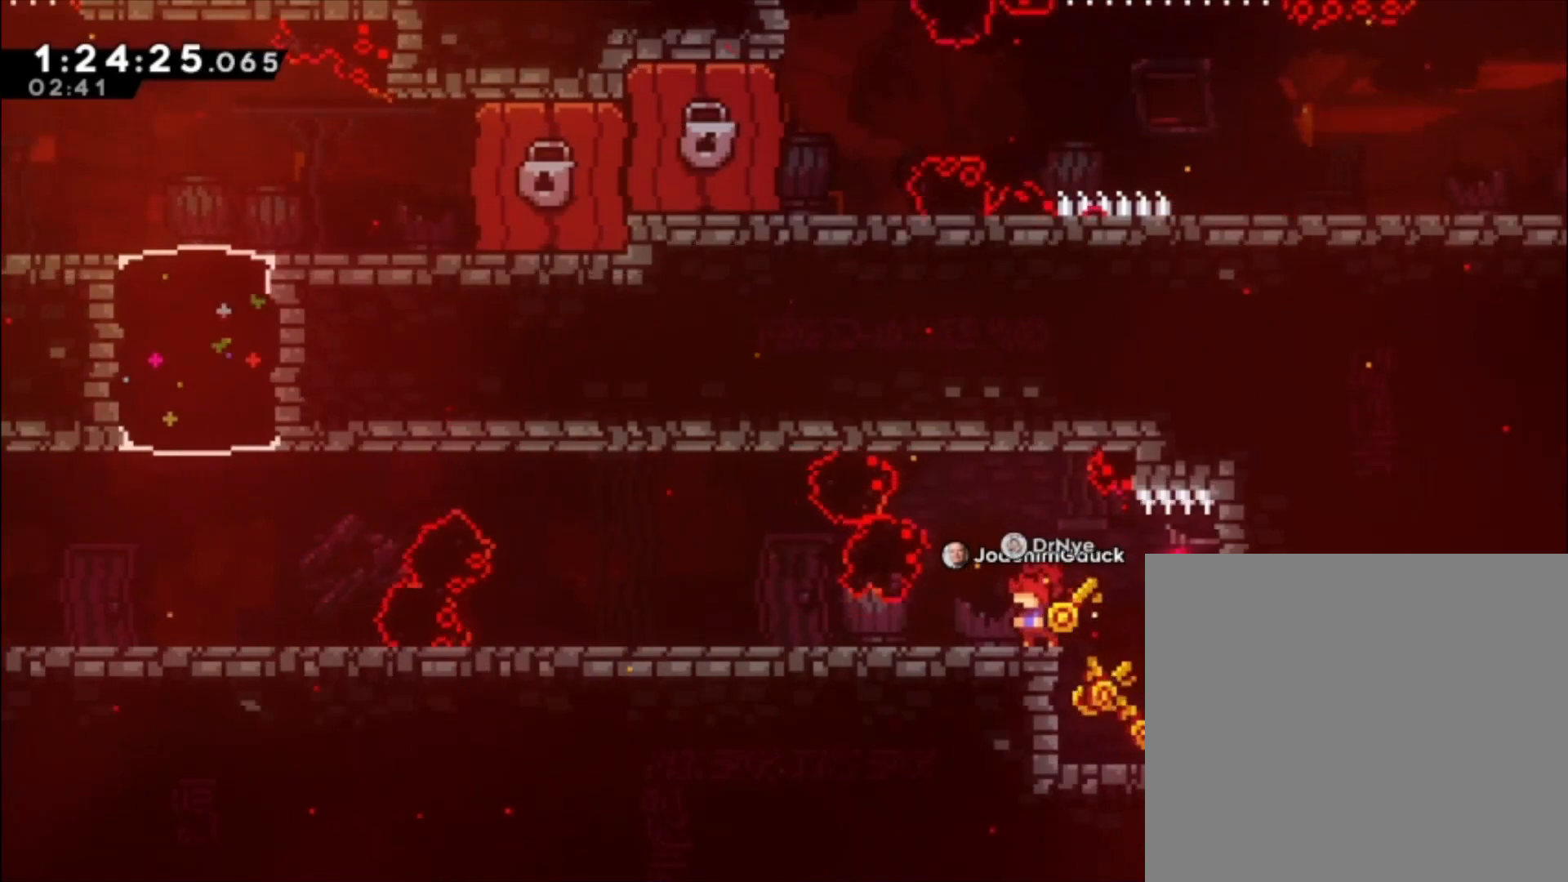
{"dt_ms": 500, "buttons": [], "left_stick": "left", "events": [[33, "left_stick", "left"], [200, "X", "down"], [300, "X", "up"], [433, "X", "down"], [500, "X", "up"]]}
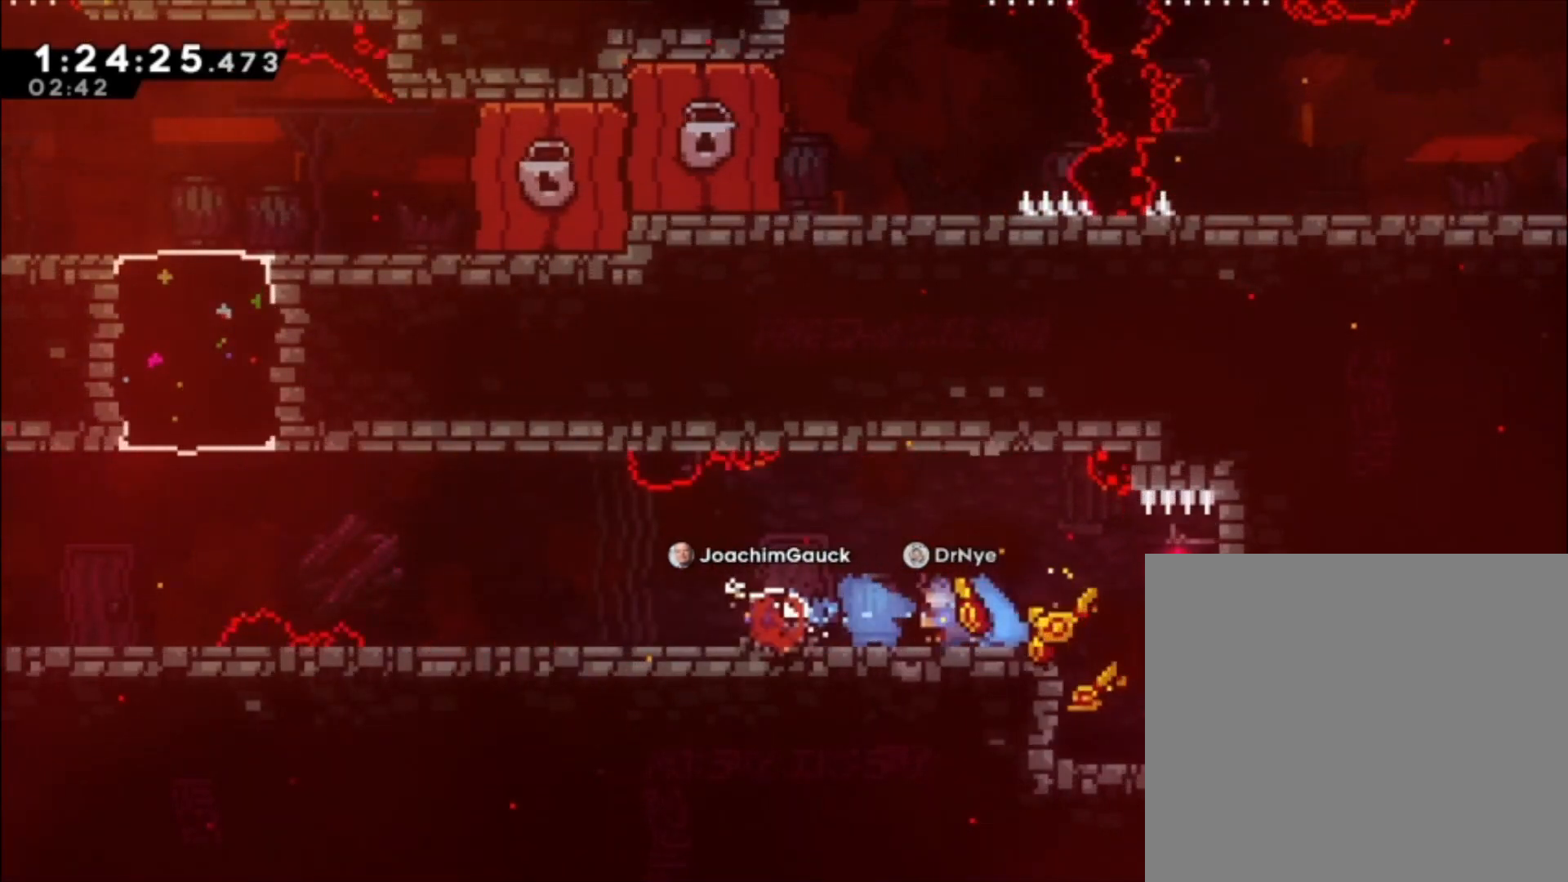
{"dt_ms": 500, "buttons": [], "left_stick": "up-left", "events": [[100, "A", "down"], [433, "A", "up"], [467, "left_stick", "up-left"]]}
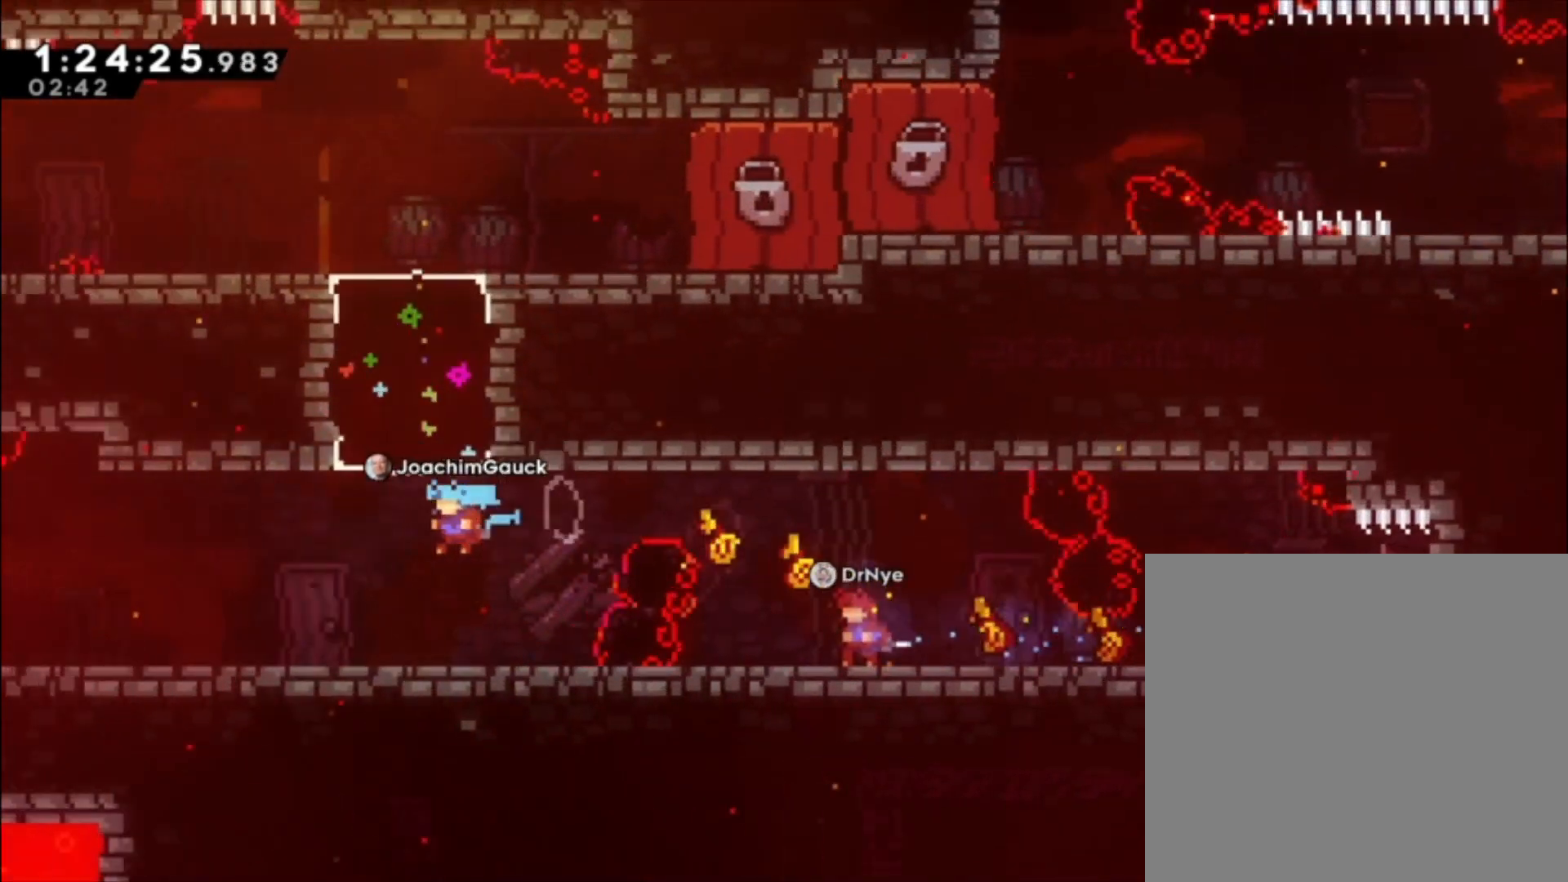
{"dt_ms": 500, "buttons": ["A"], "left_stick": "center", "events": [[33, "X", "down"], [200, "X", "up"], [333, "left_stick", "center"], [467, "A", "down"]]}
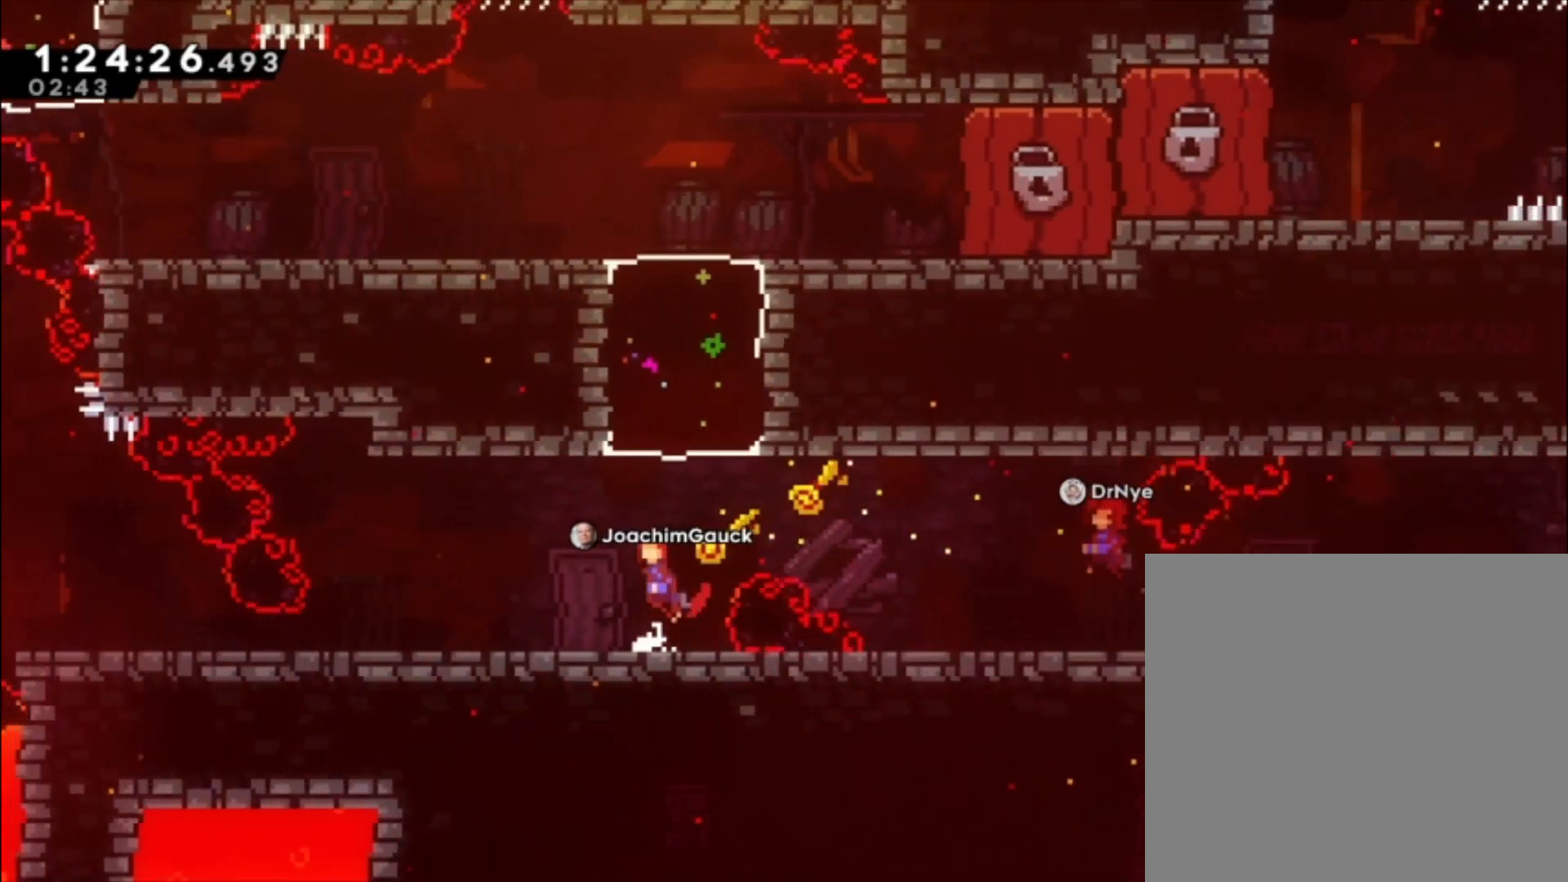
{"dt_ms": 500, "buttons": [], "left_stick": "center", "events": [[67, "left_stick", "up-left"], [133, "A", "up"], [167, "X", "down"], [300, "X", "up"], [367, "left_stick", "center"]]}
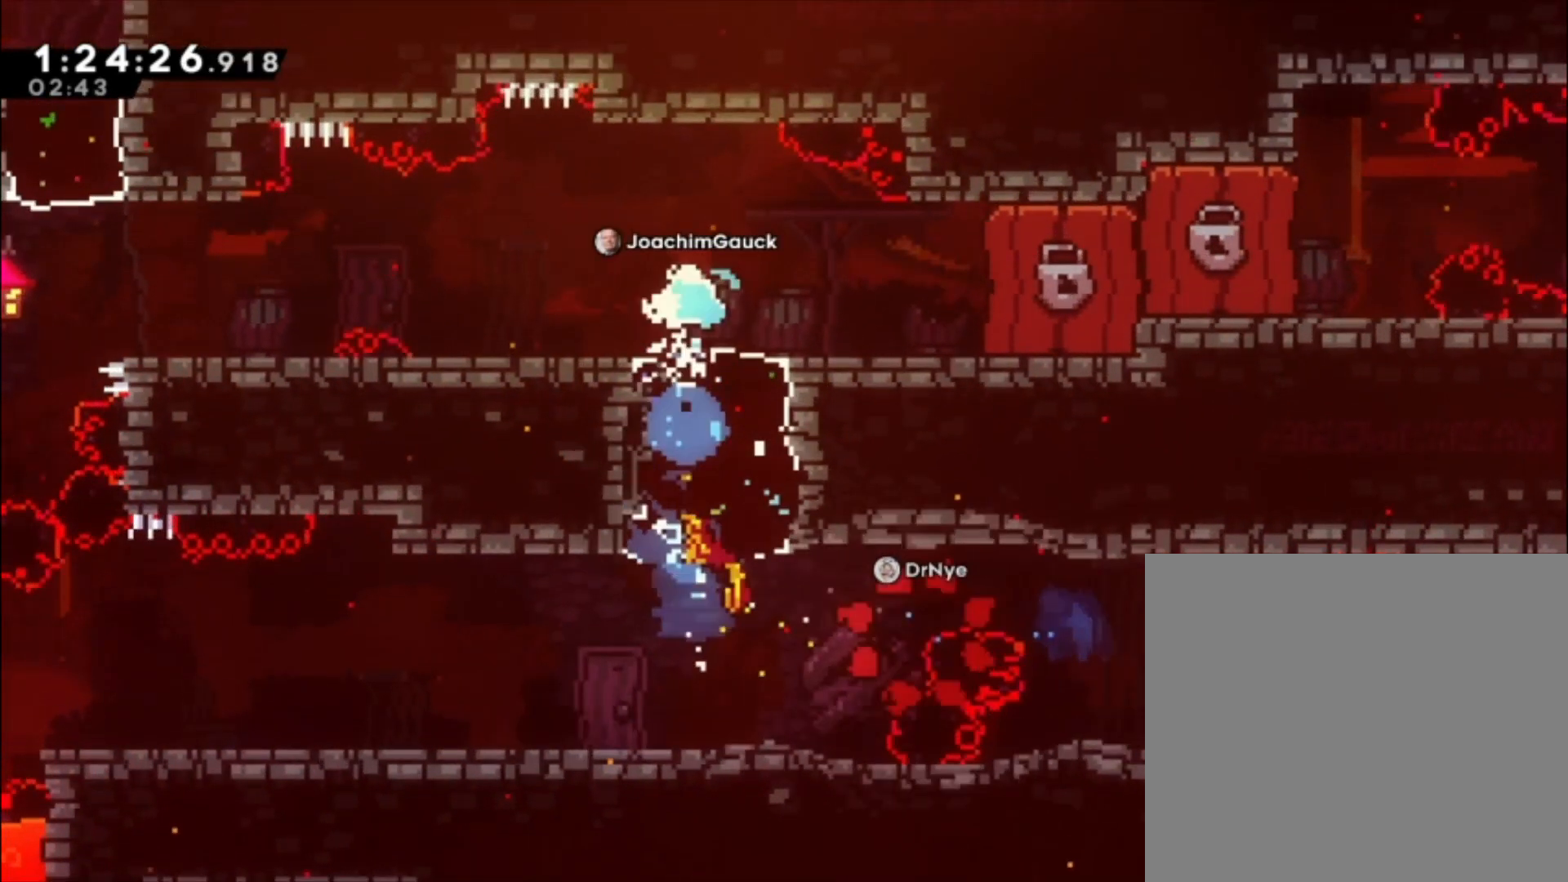
{"dt_ms": 500, "buttons": [], "left_stick": "center", "events": []}
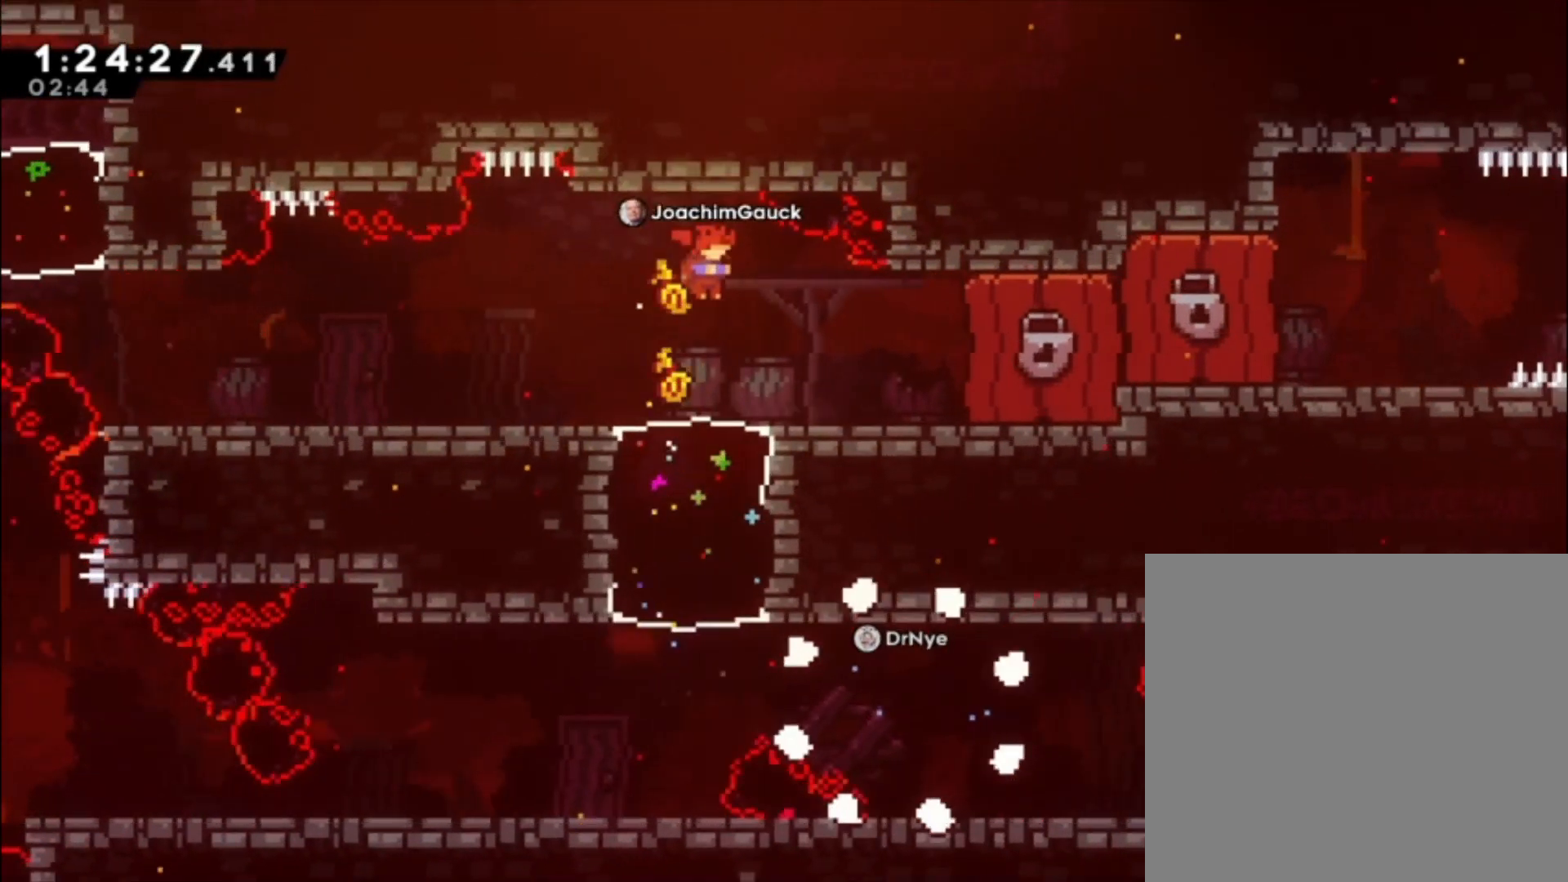
{"dt_ms": 500, "buttons": [], "left_stick": "center", "events": []}
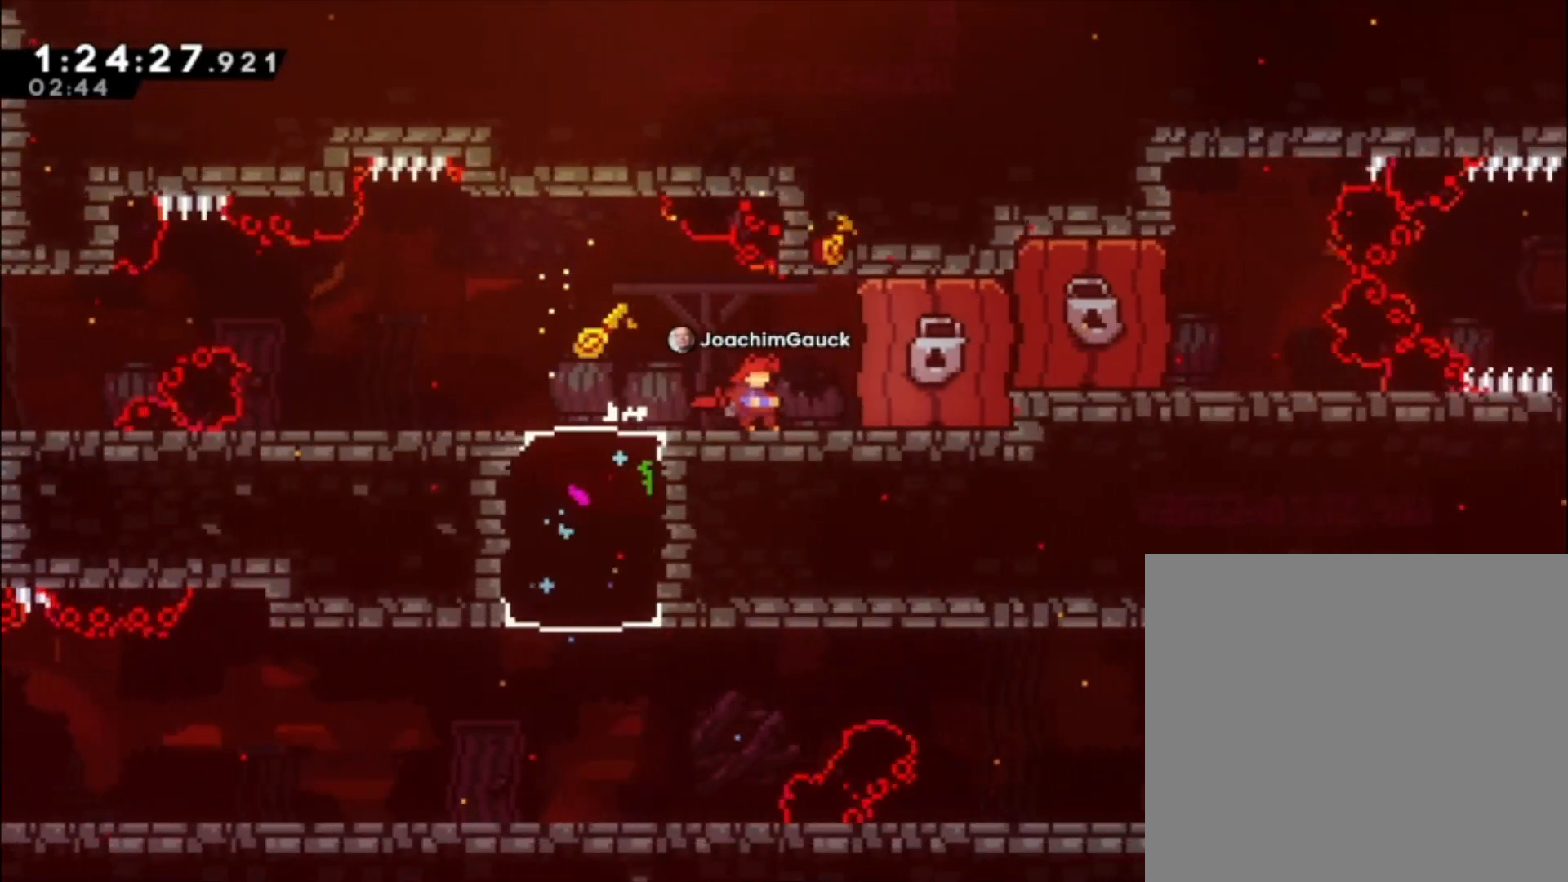
{"dt_ms": 500, "buttons": [], "left_stick": "center", "events": []}
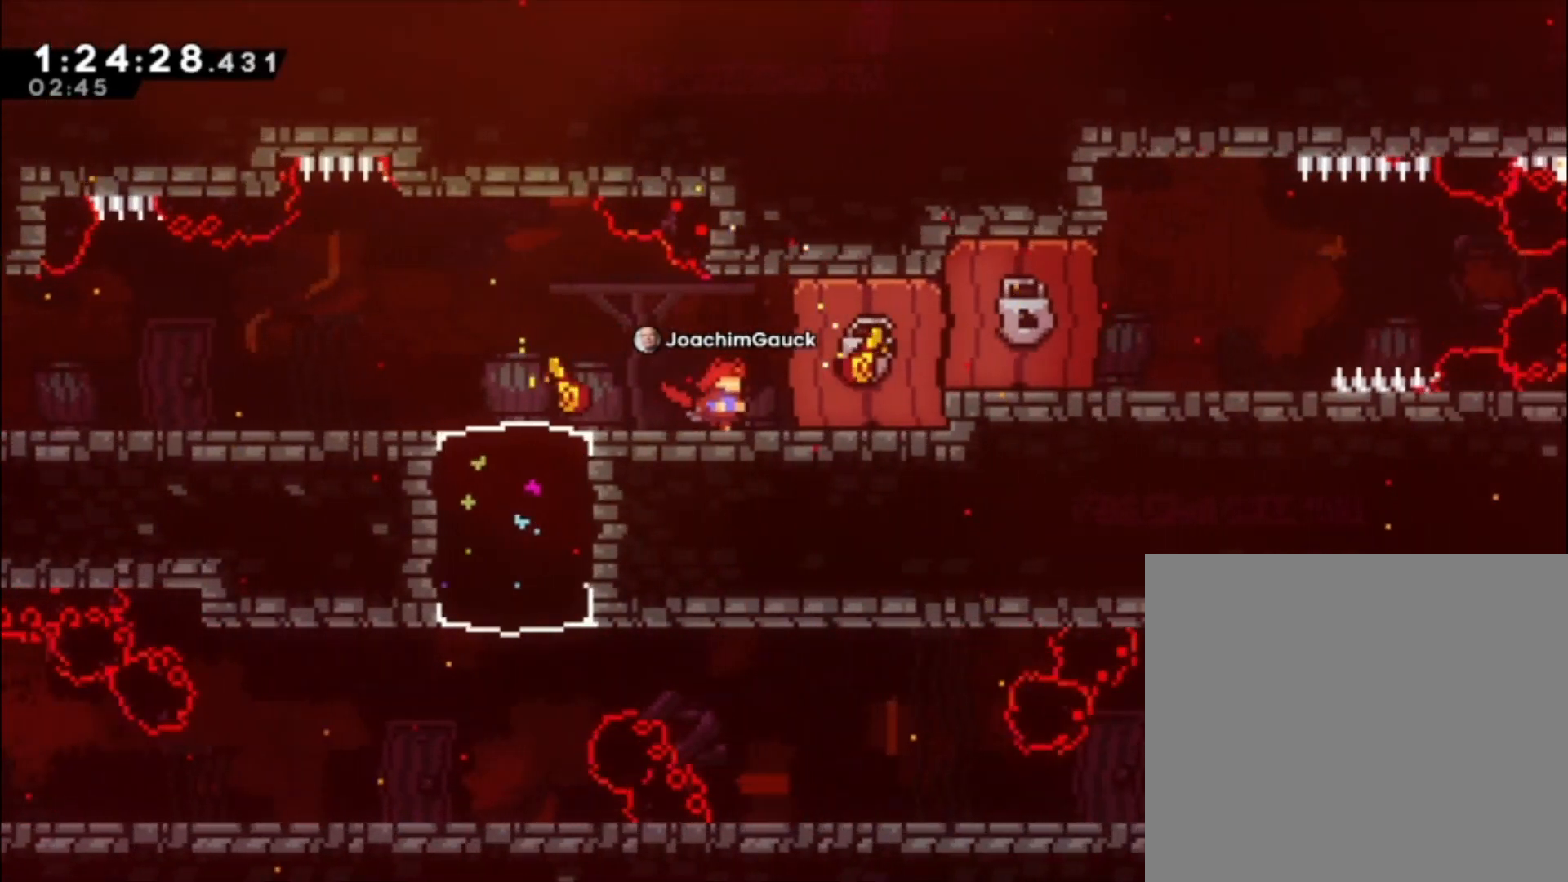
{"dt_ms": 500, "buttons": [], "left_stick": "center", "events": []}
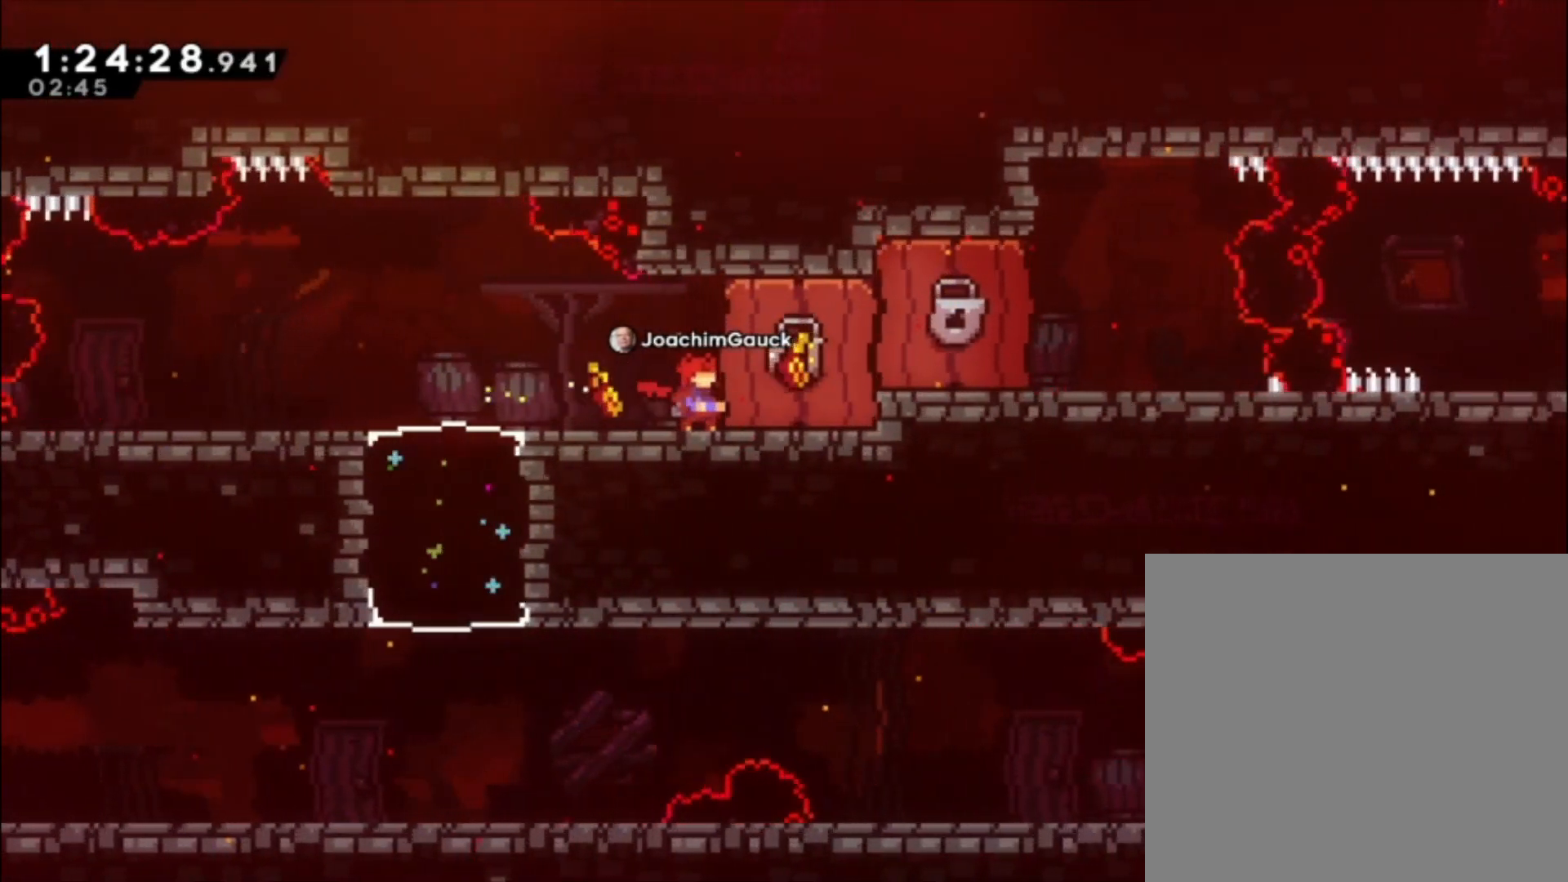
{"dt_ms": 500, "buttons": [], "left_stick": "center", "events": []}
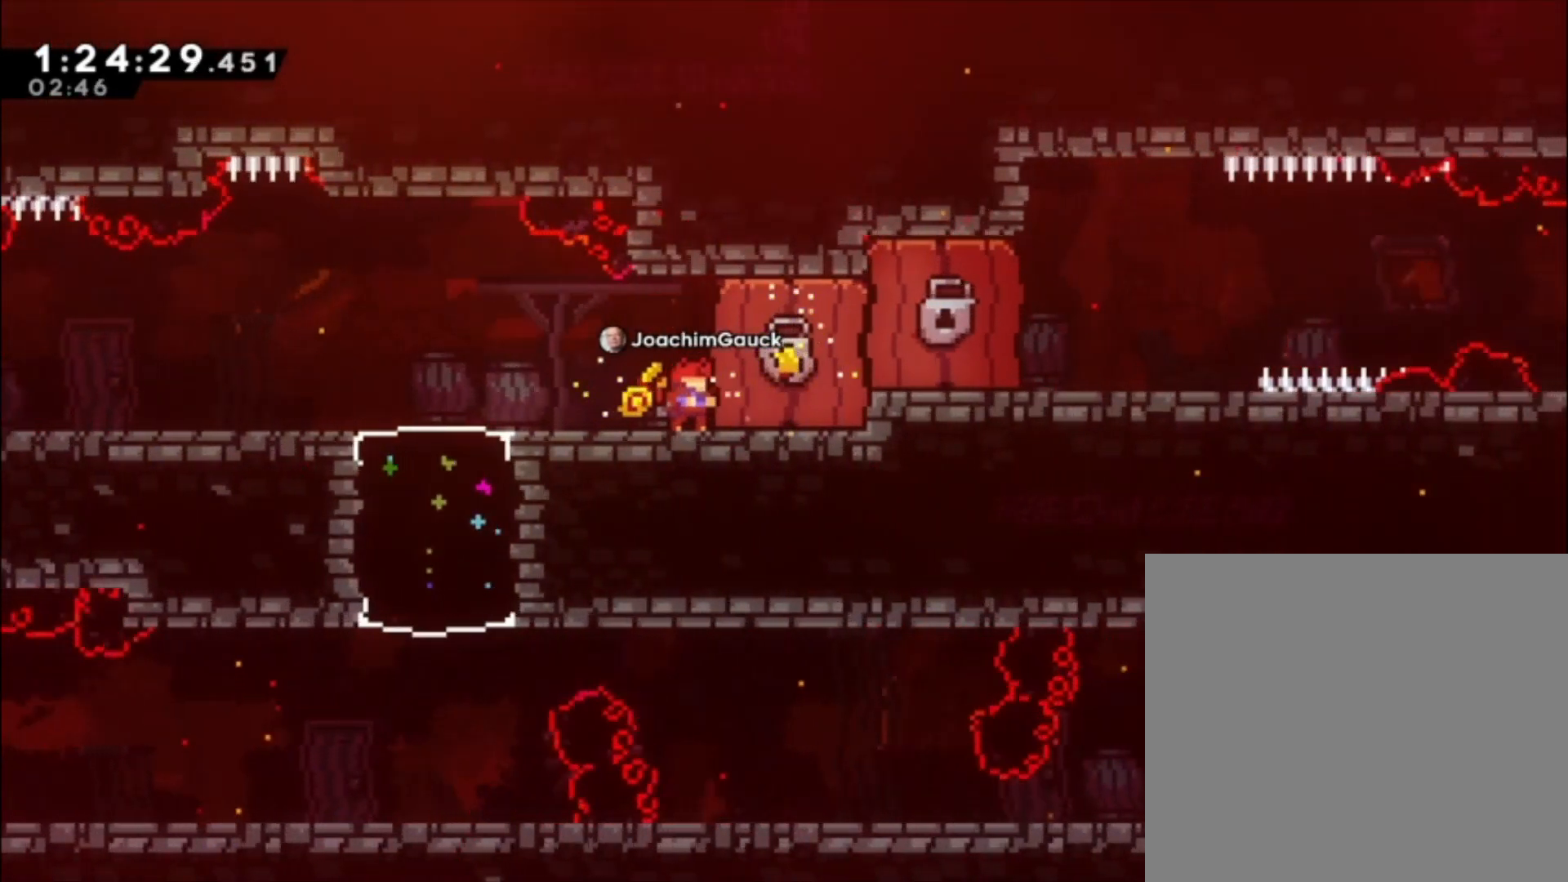
{"dt_ms": 500, "buttons": [], "left_stick": "center", "events": []}
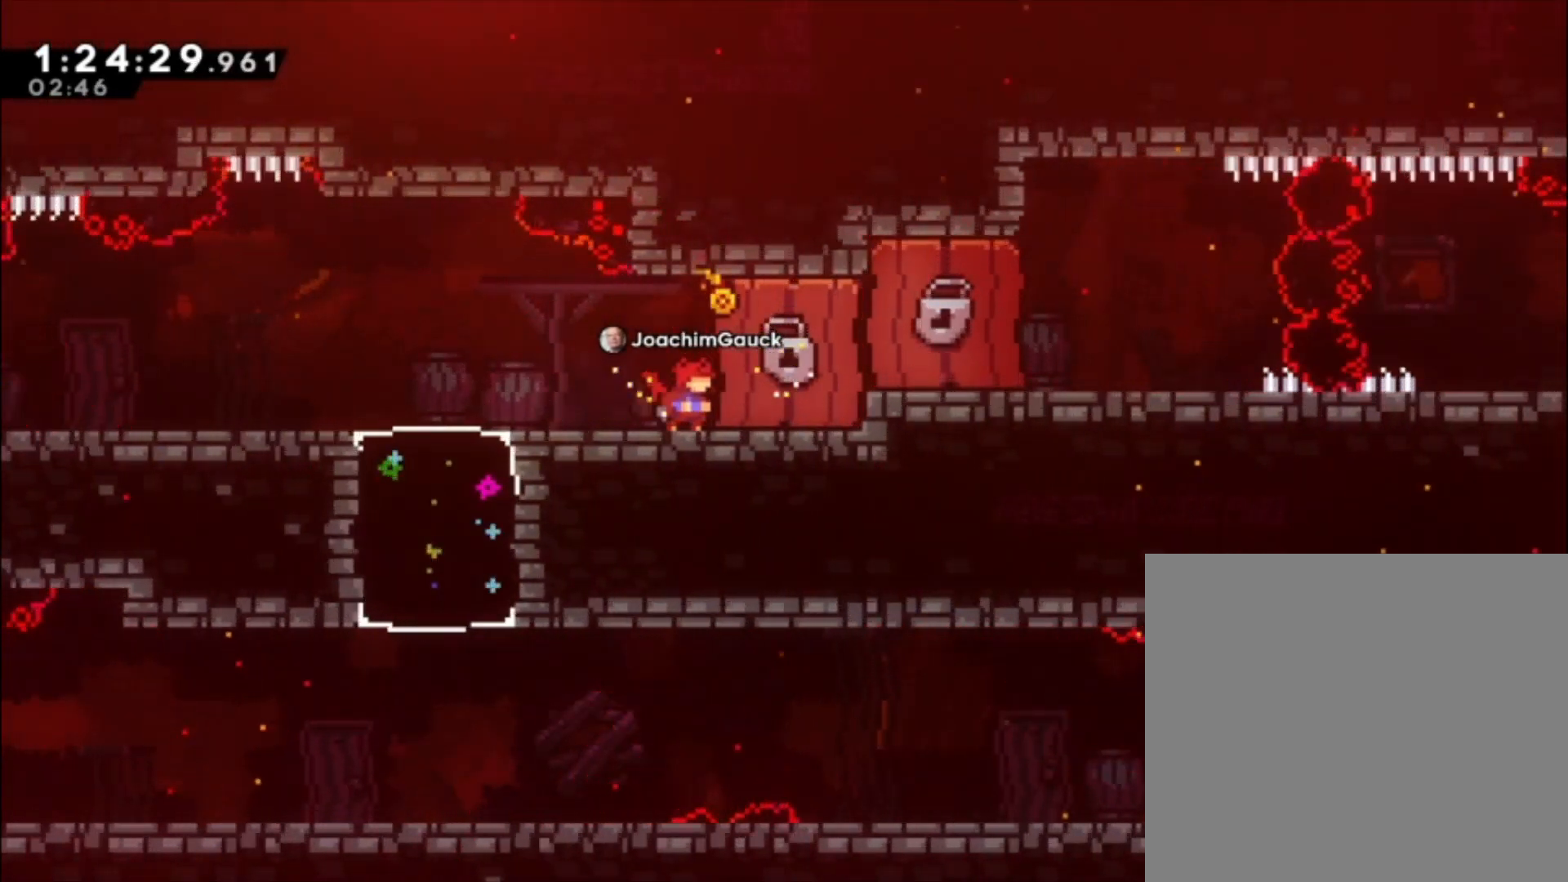
{"dt_ms": 500, "buttons": [], "left_stick": "center", "events": []}
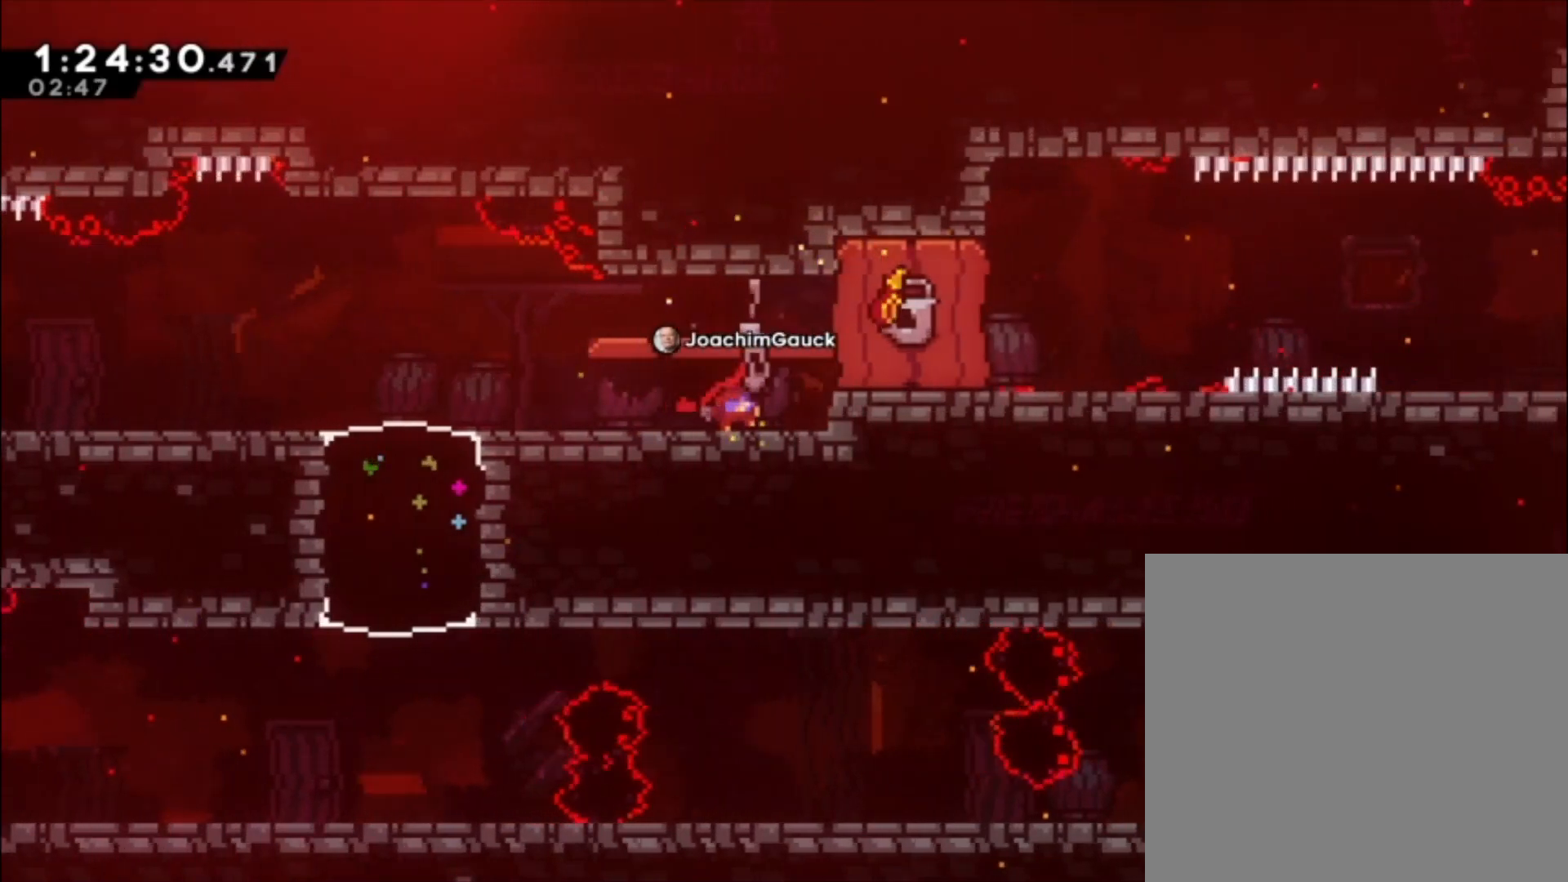
{"dt_ms": 500, "buttons": [], "left_stick": "center", "events": []}
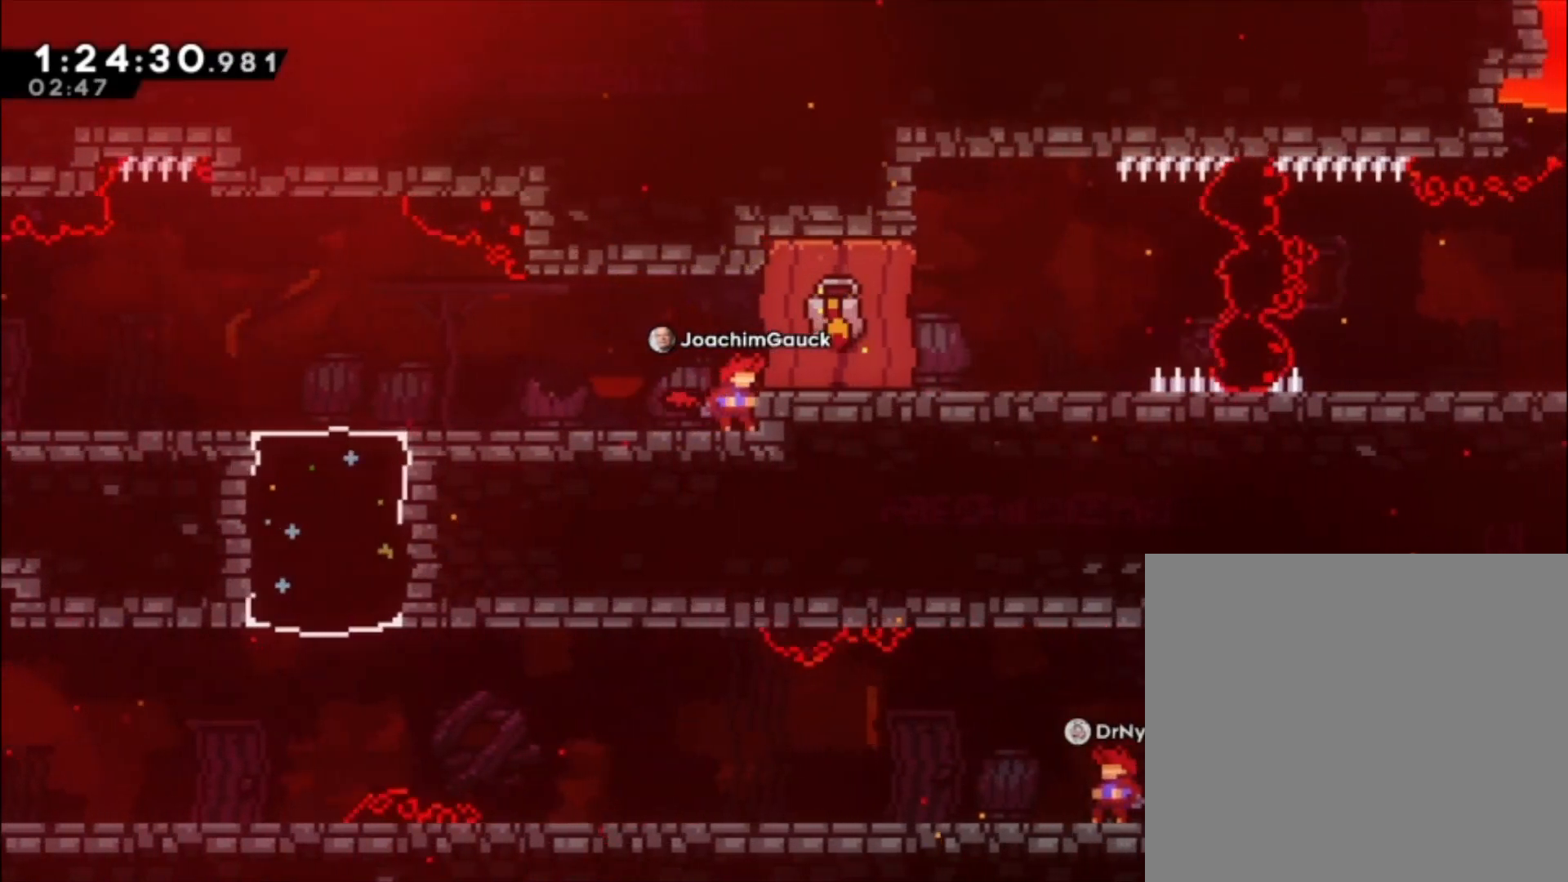
{"dt_ms": 1000, "buttons": [], "left_stick": "center"}
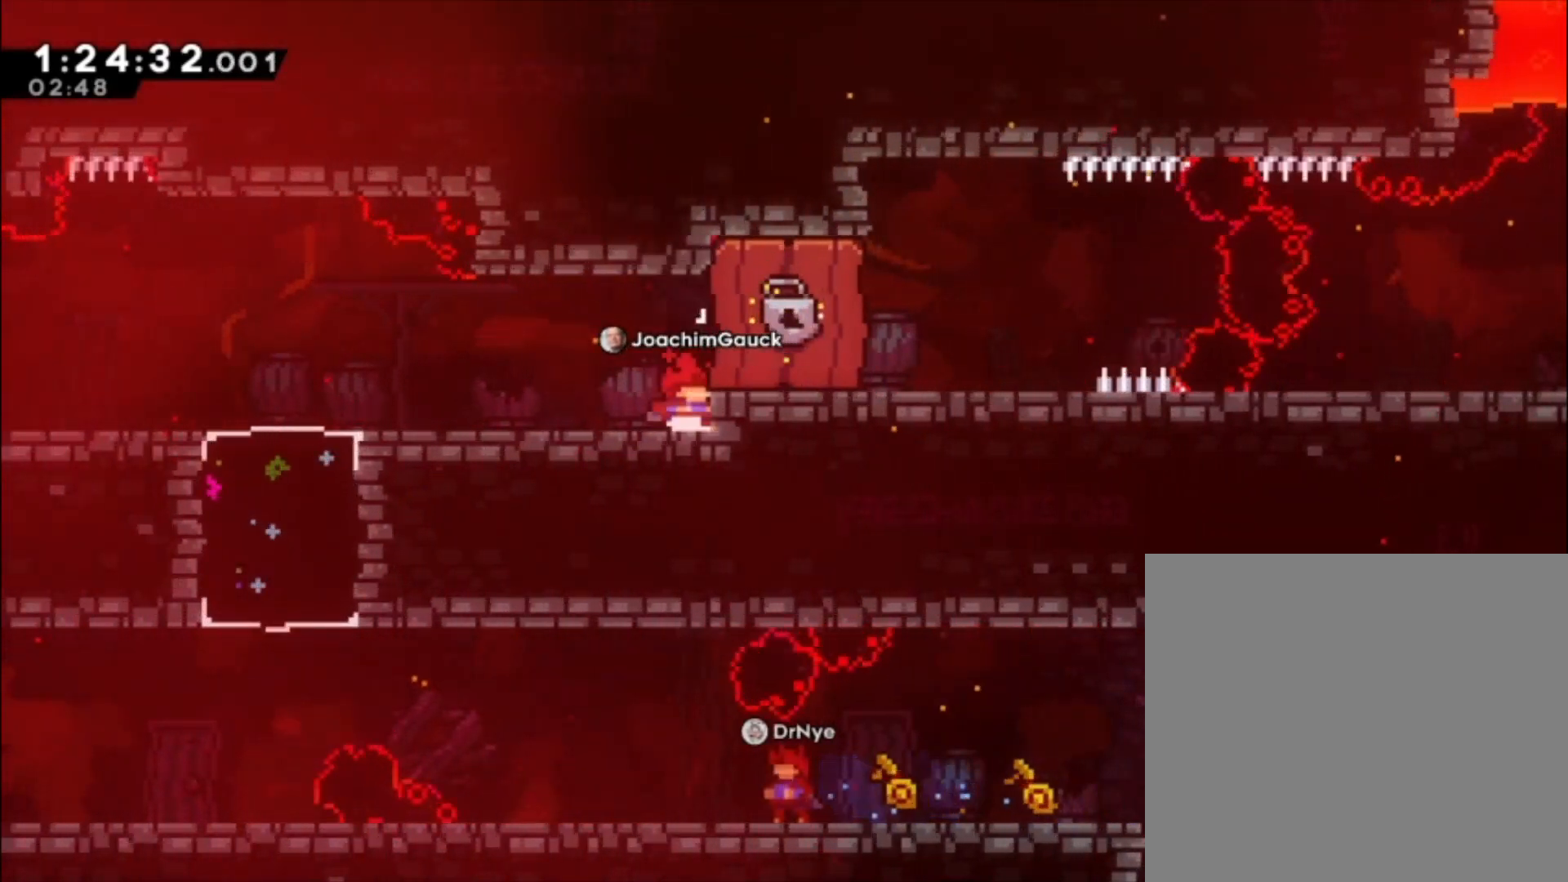
{"dt_ms": 500, "buttons": [], "left_stick": "center", "events": [[233, "A", "down"], [333, "A", "up"]]}
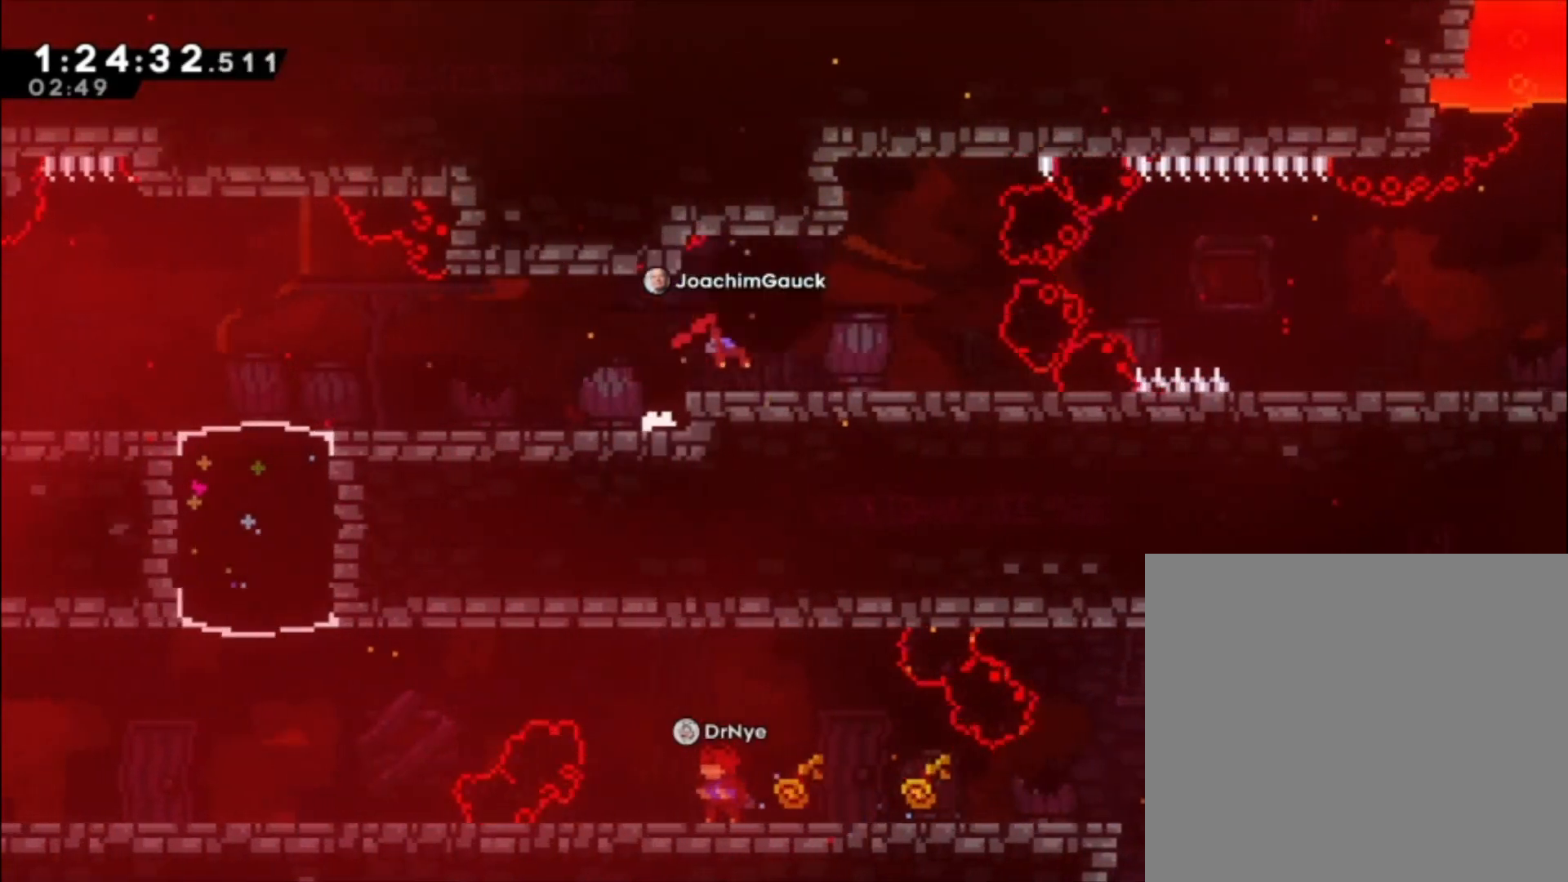
{"dt_ms": 500, "buttons": [], "left_stick": "center", "events": []}
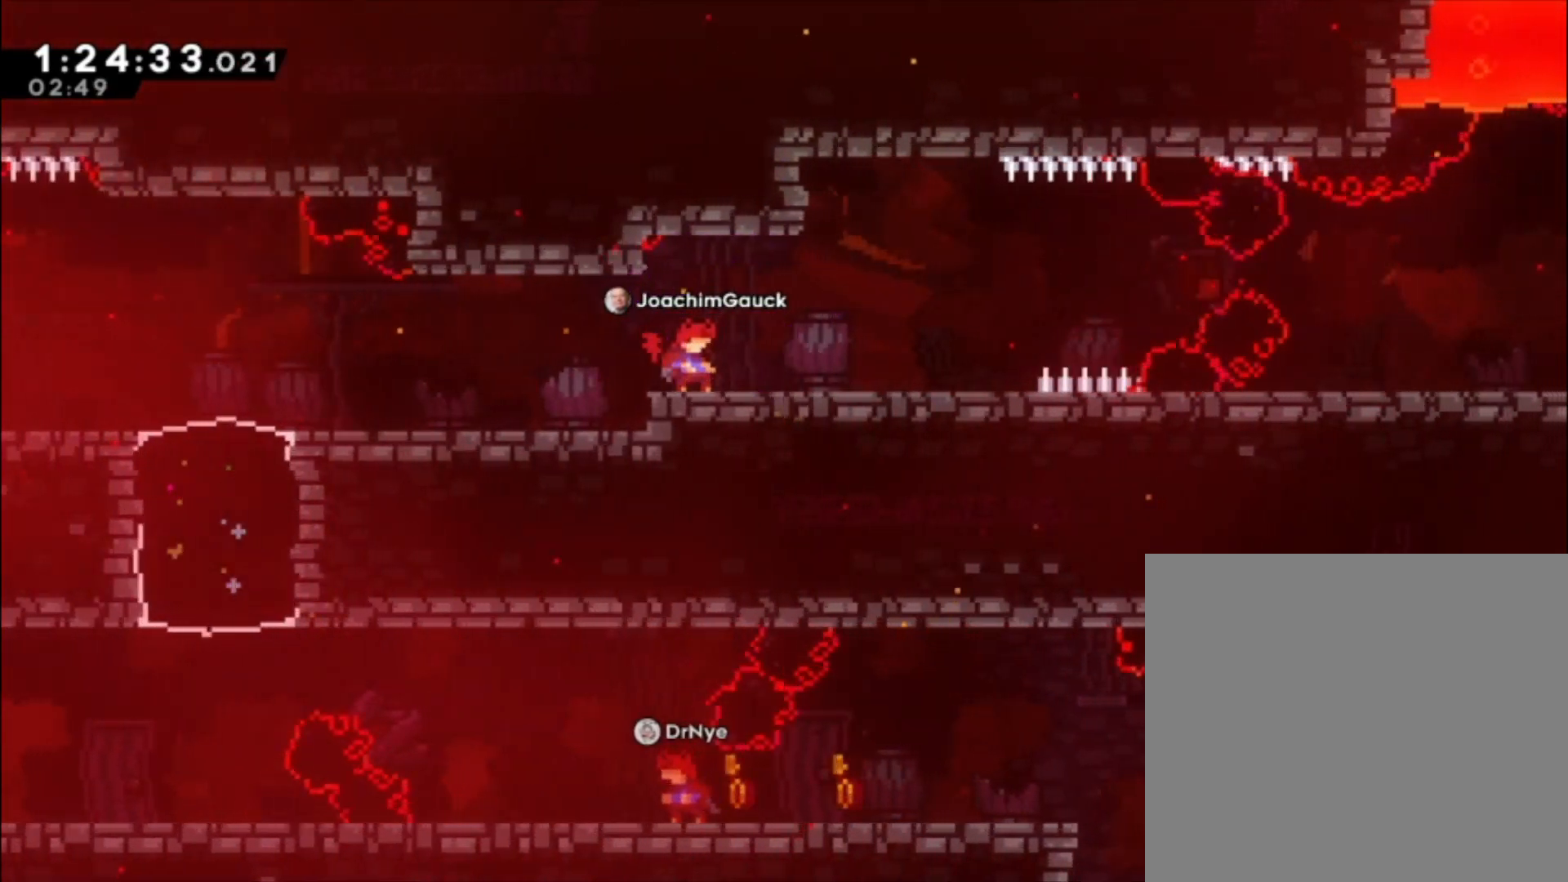
{"dt_ms": 500, "buttons": [], "left_stick": "center", "events": []}
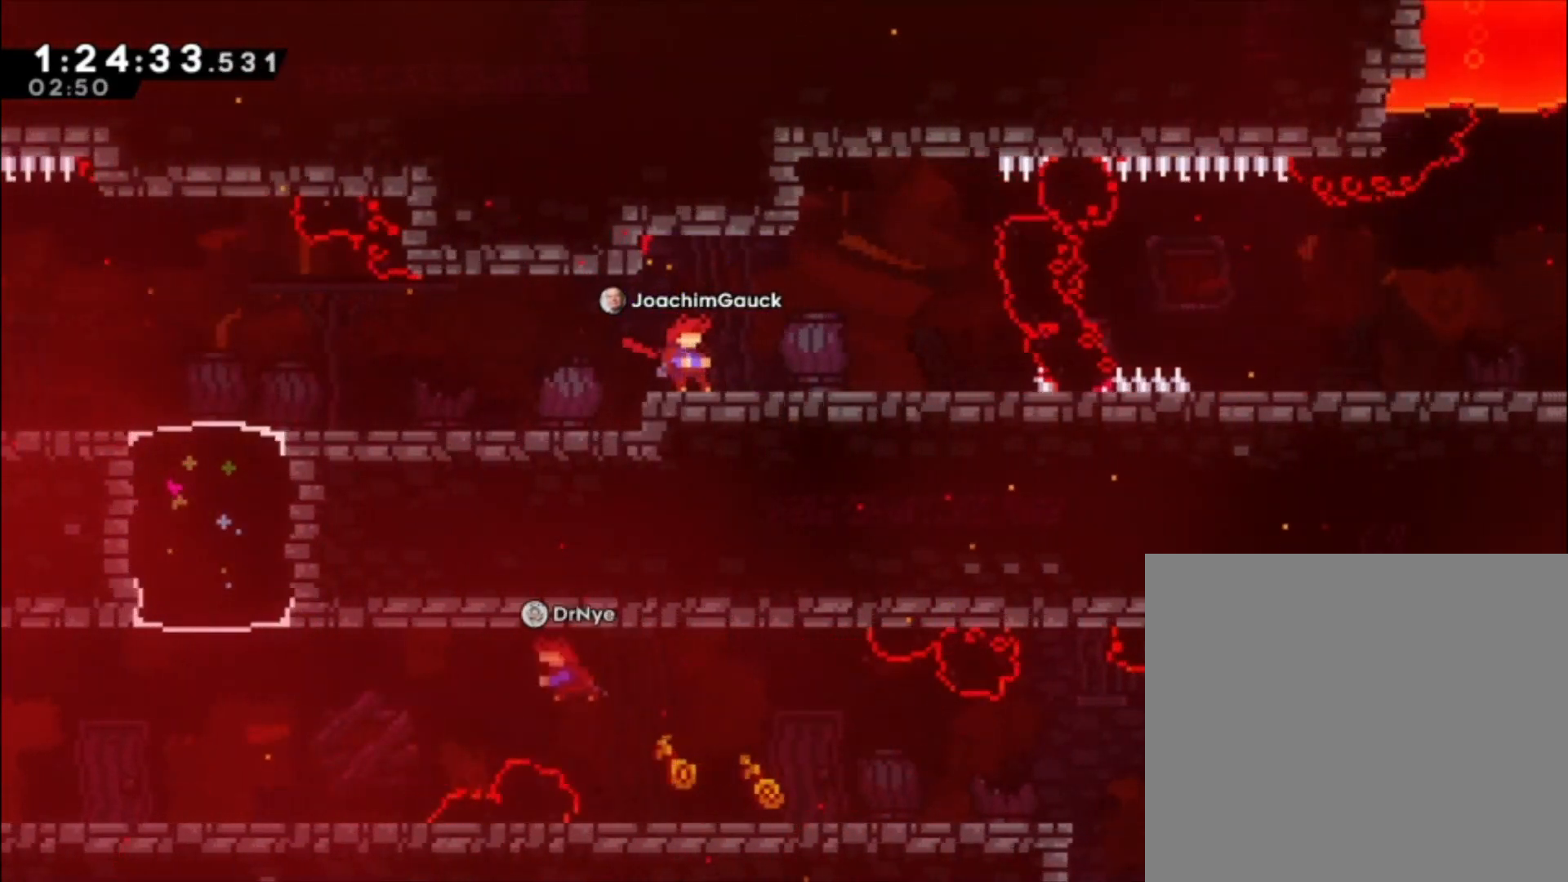
{"dt_ms": 500, "buttons": [], "left_stick": "center", "events": []}
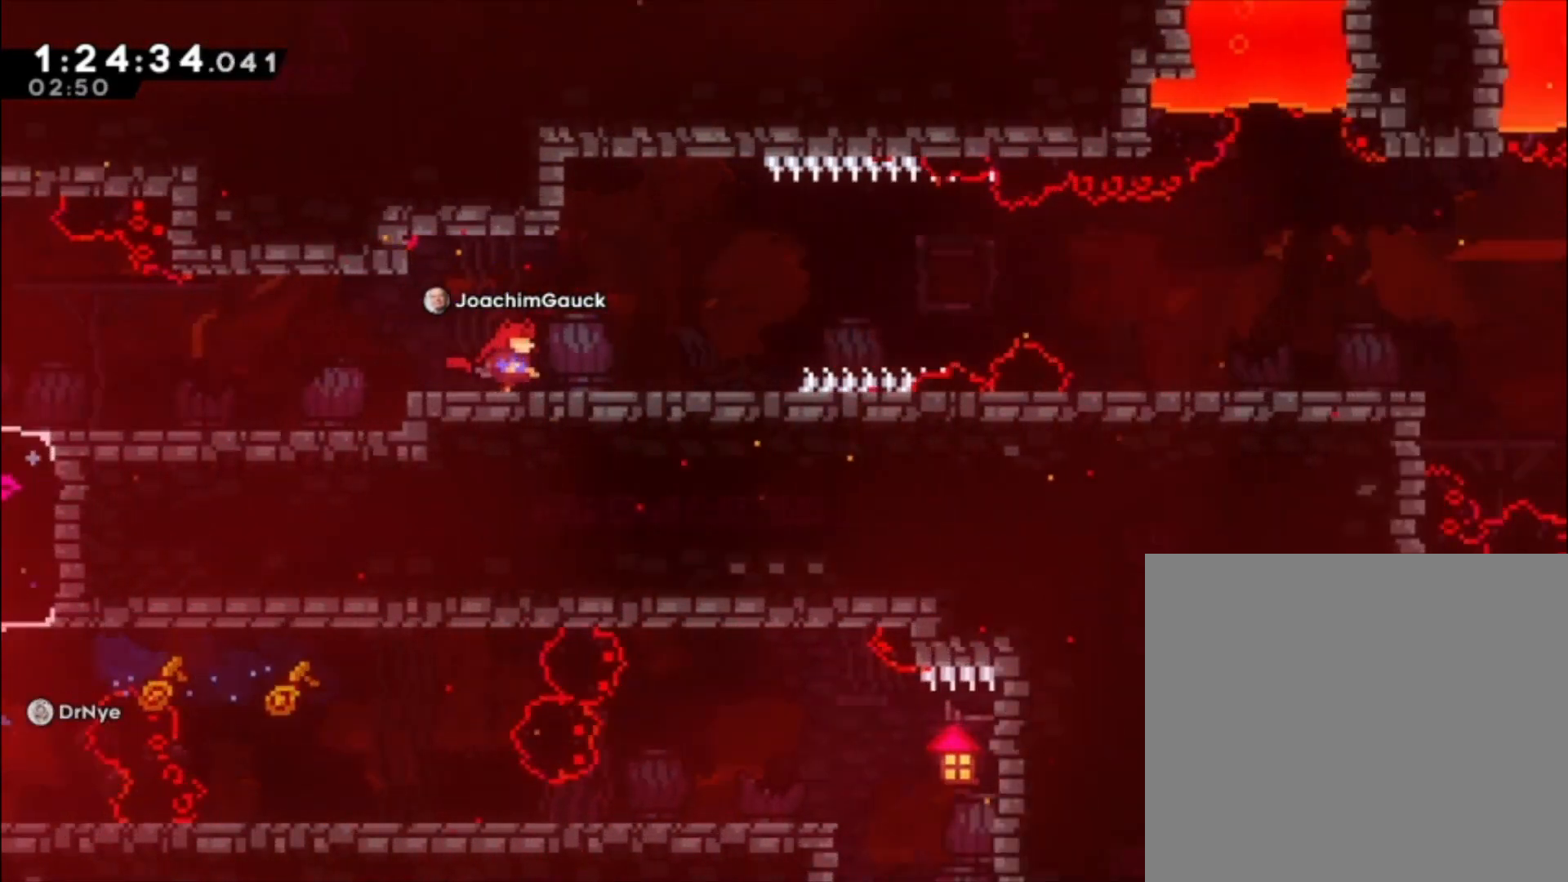
{"dt_ms": 500, "buttons": [], "left_stick": "center", "events": []}
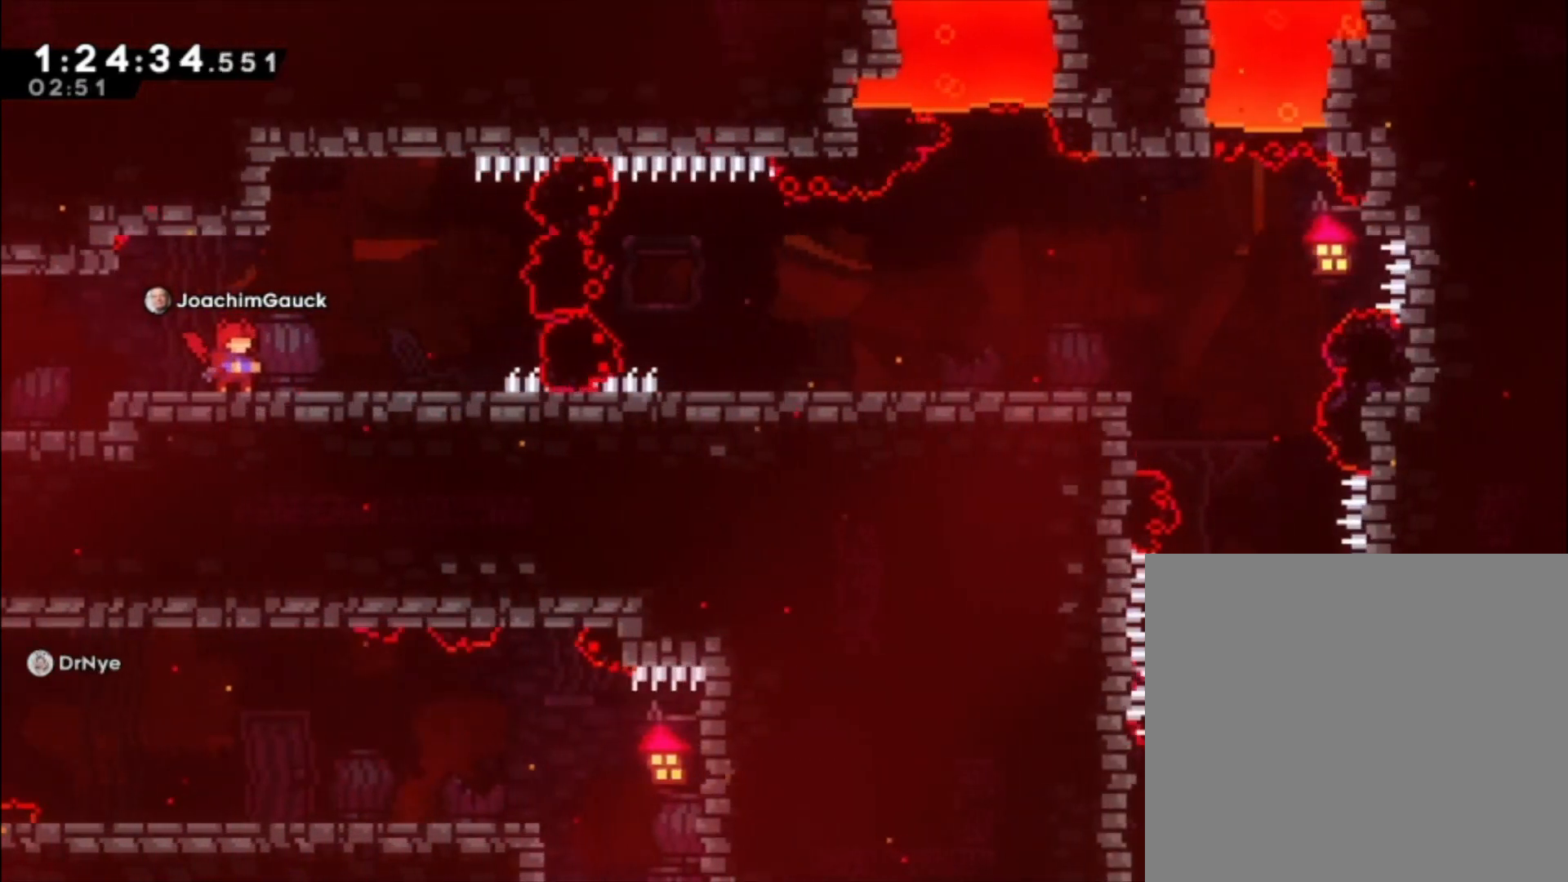
{"dt_ms": 500, "buttons": ["A"], "left_stick": "down", "events": [[300, "left_stick", "down"], [333, "X", "down"], [400, "X", "up"], [500, "A", "down"]]}
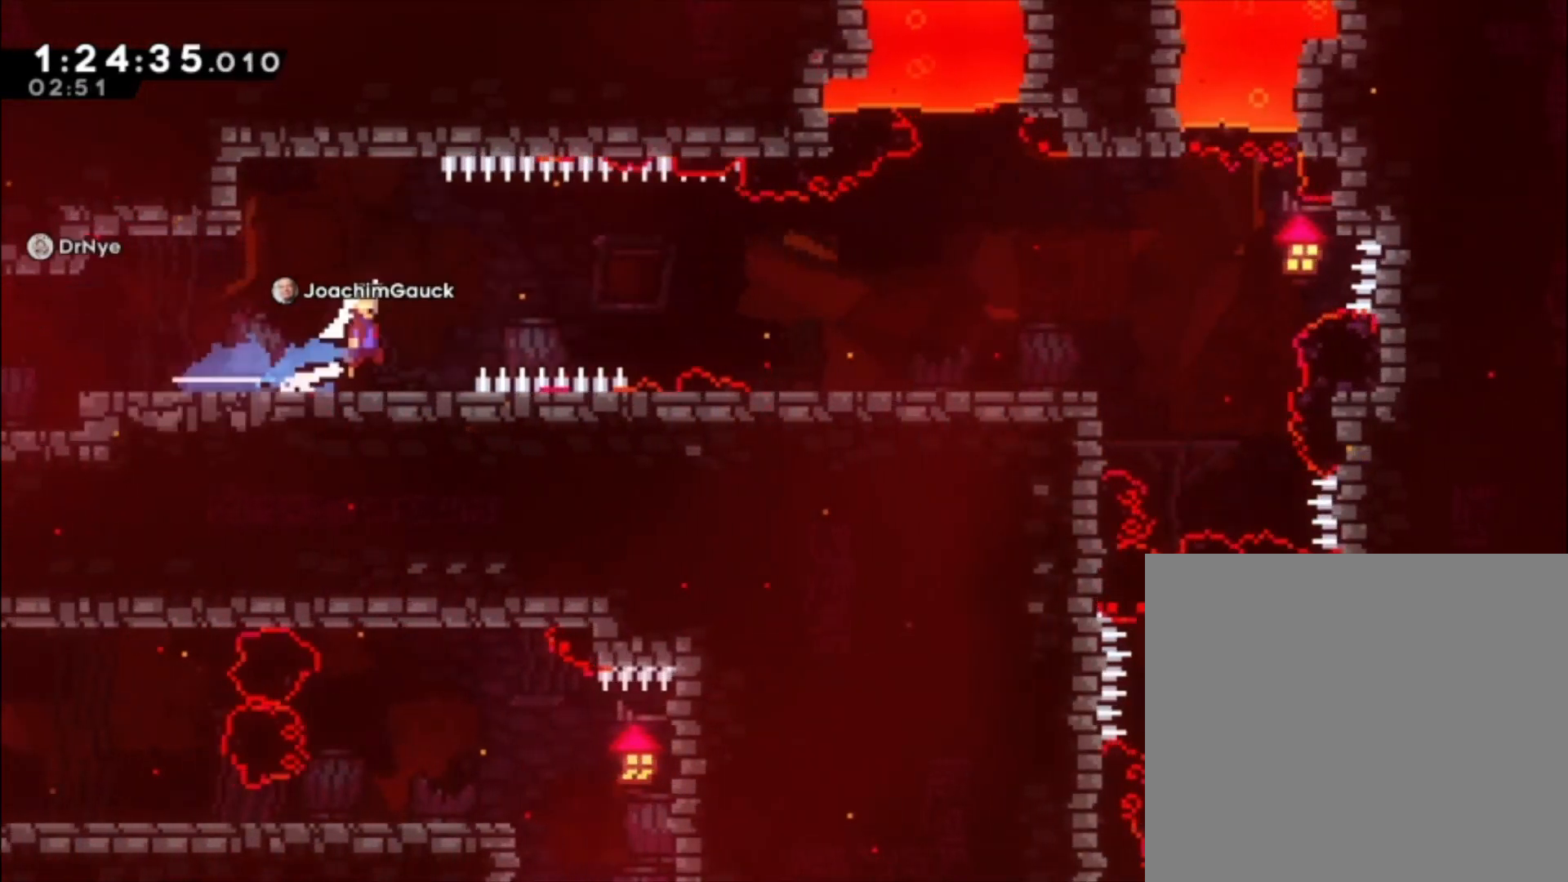
{"dt_ms": 500, "buttons": [], "left_stick": "center", "events": [[200, "left_stick", "center"], [367, "A", "up"]]}
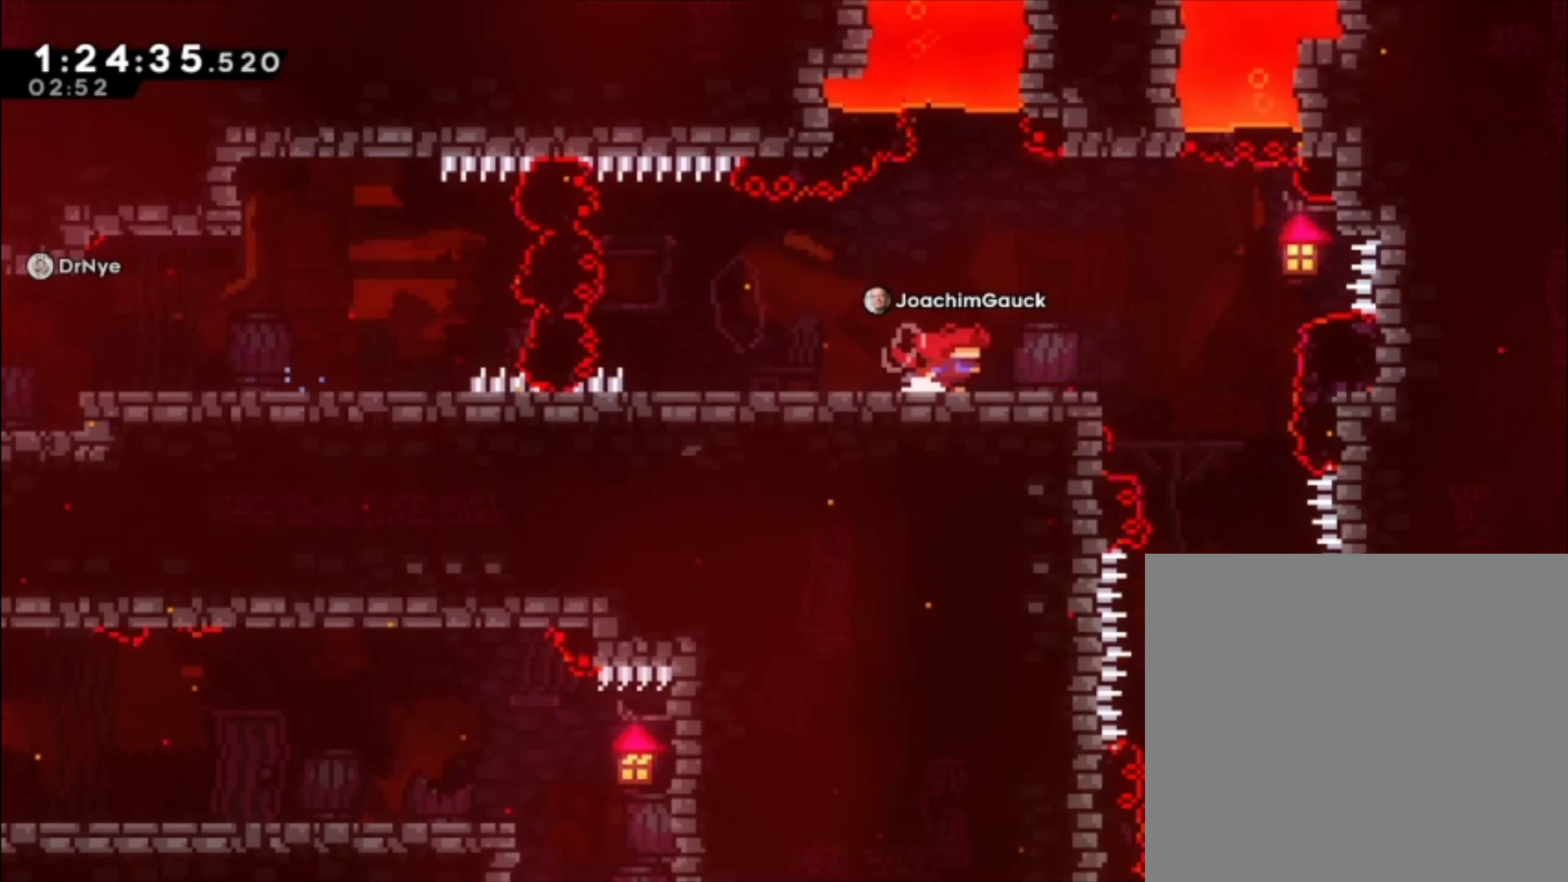
{"dt_ms": 500, "buttons": [], "left_stick": "center", "events": []}
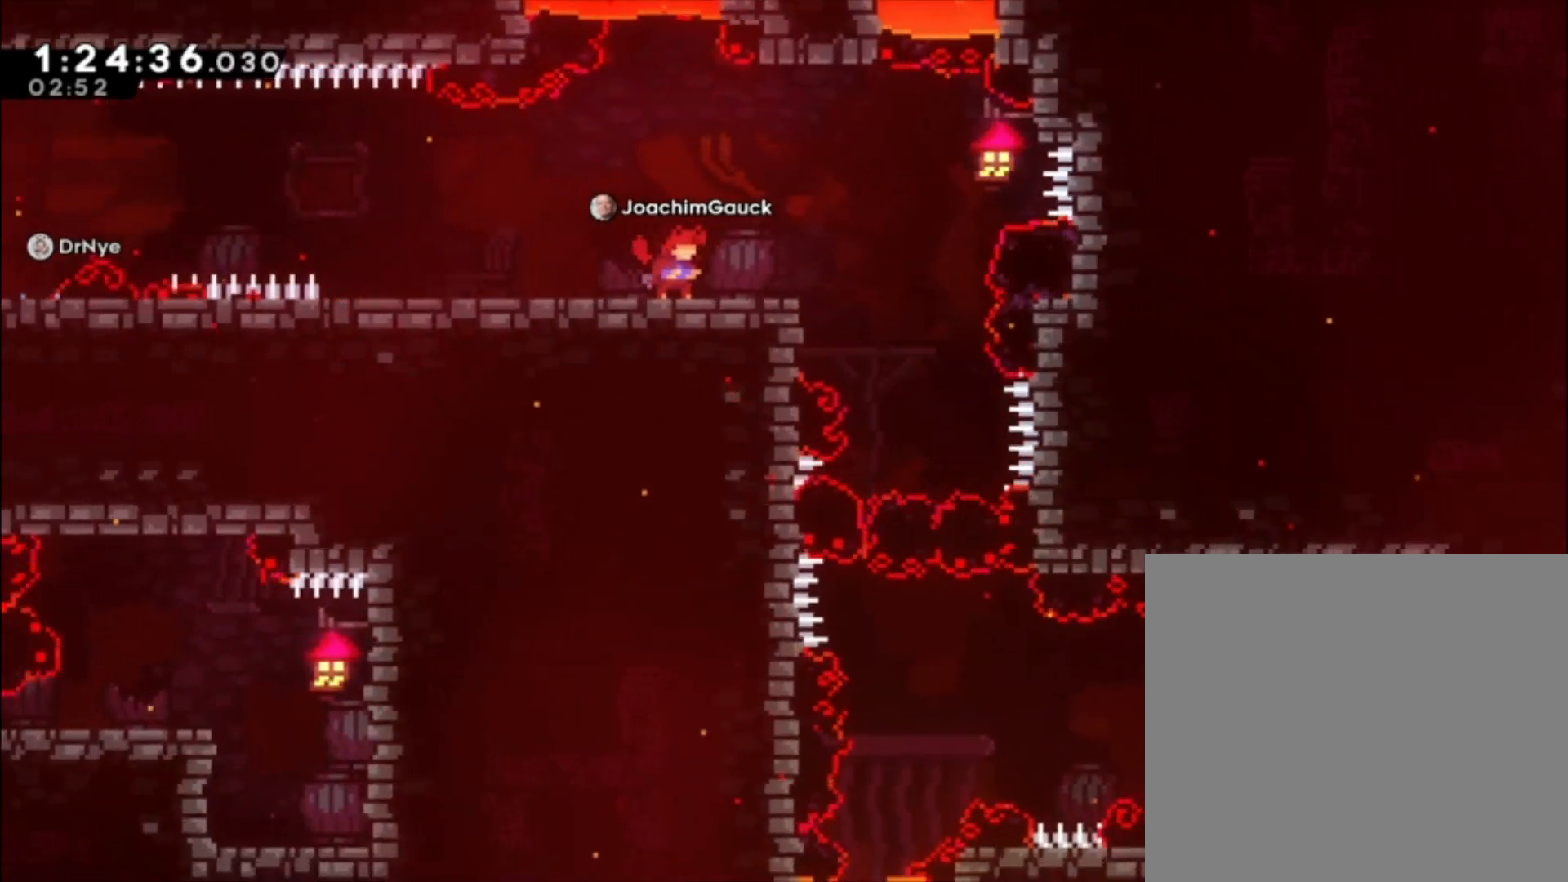
{"dt_ms": 500, "buttons": [], "left_stick": "center", "events": []}